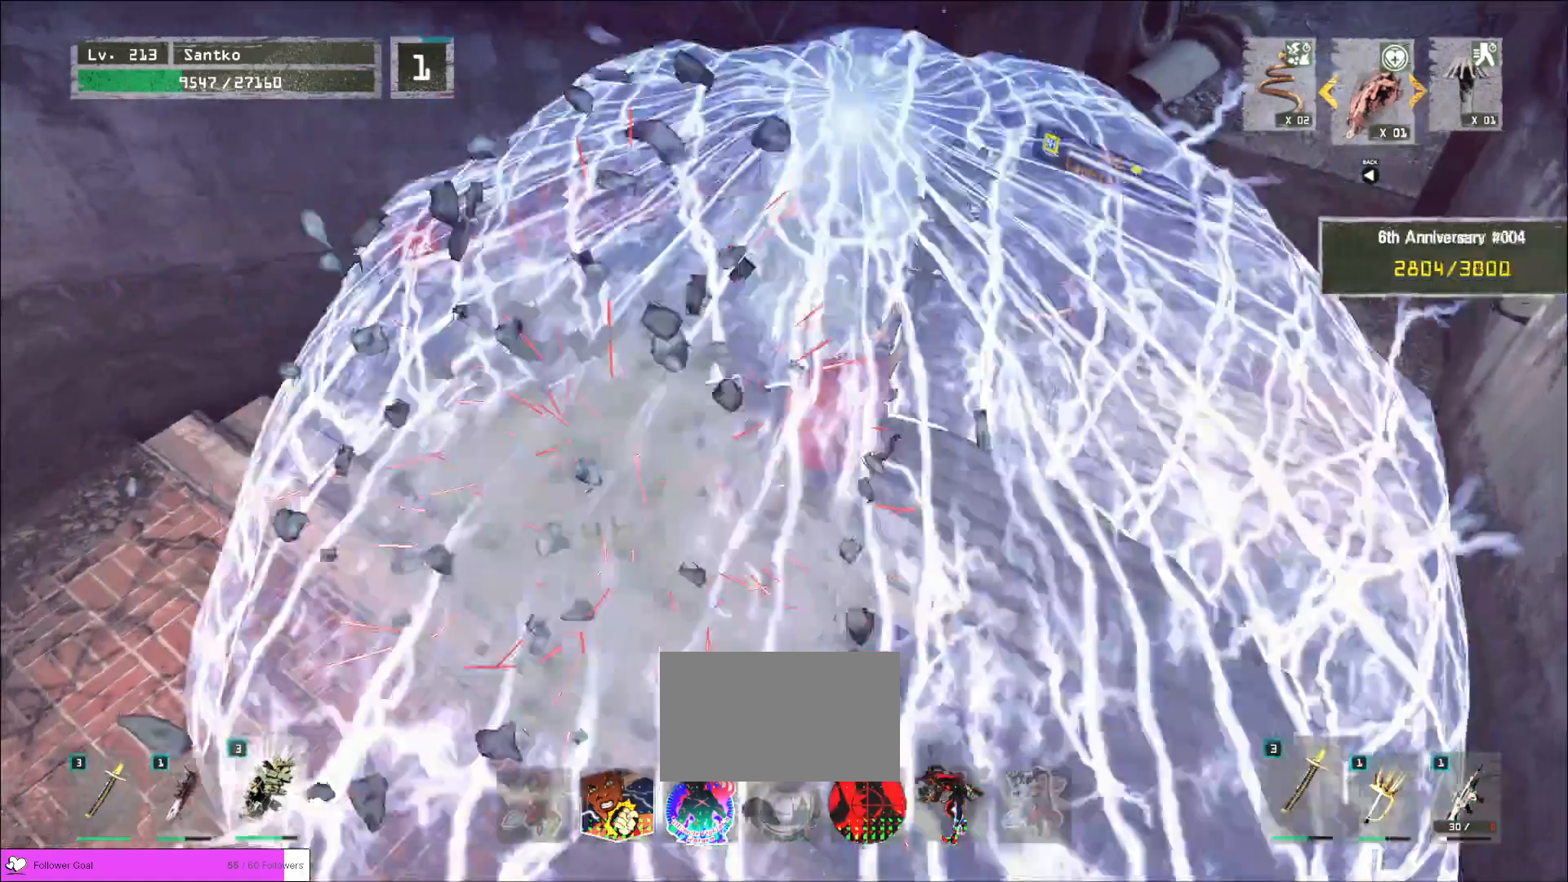
Gameplay with keyboard and mouse; each line is a JSON object with the keys and mouse buttons held at the frame after it. "events" lists presses ("down") and releases ("up") of "1", "2", "3", "4", "5", "a", "alt", "b", "c", "ctrl", "d", "e", "f", "g", "q", "r", "s", "shift", "space", "t", "tab", "v", "w", "x", "z", "mouse_left", "mouse_wheel", "mouse_right", "mouse_mb4" and "mouse_mb5" between this image and that frame as [ms after this image, input, new state], when the widget could be followed in between. "mouse_left", "mouse_wheel", "mouse_right", "mouse_mb4", "mouse_mb5" = the "left", "wheel", "right", "mb4", "mb5" buttons of the "mouse" list. No other keys are recorded. "wheel" means that the mouse wheel is clicked or scrolled. Not read: mouse_move.
{"keys": [], "mouse": ["wheel"], "events": [[240, "mouse_wheel", "down"]]}
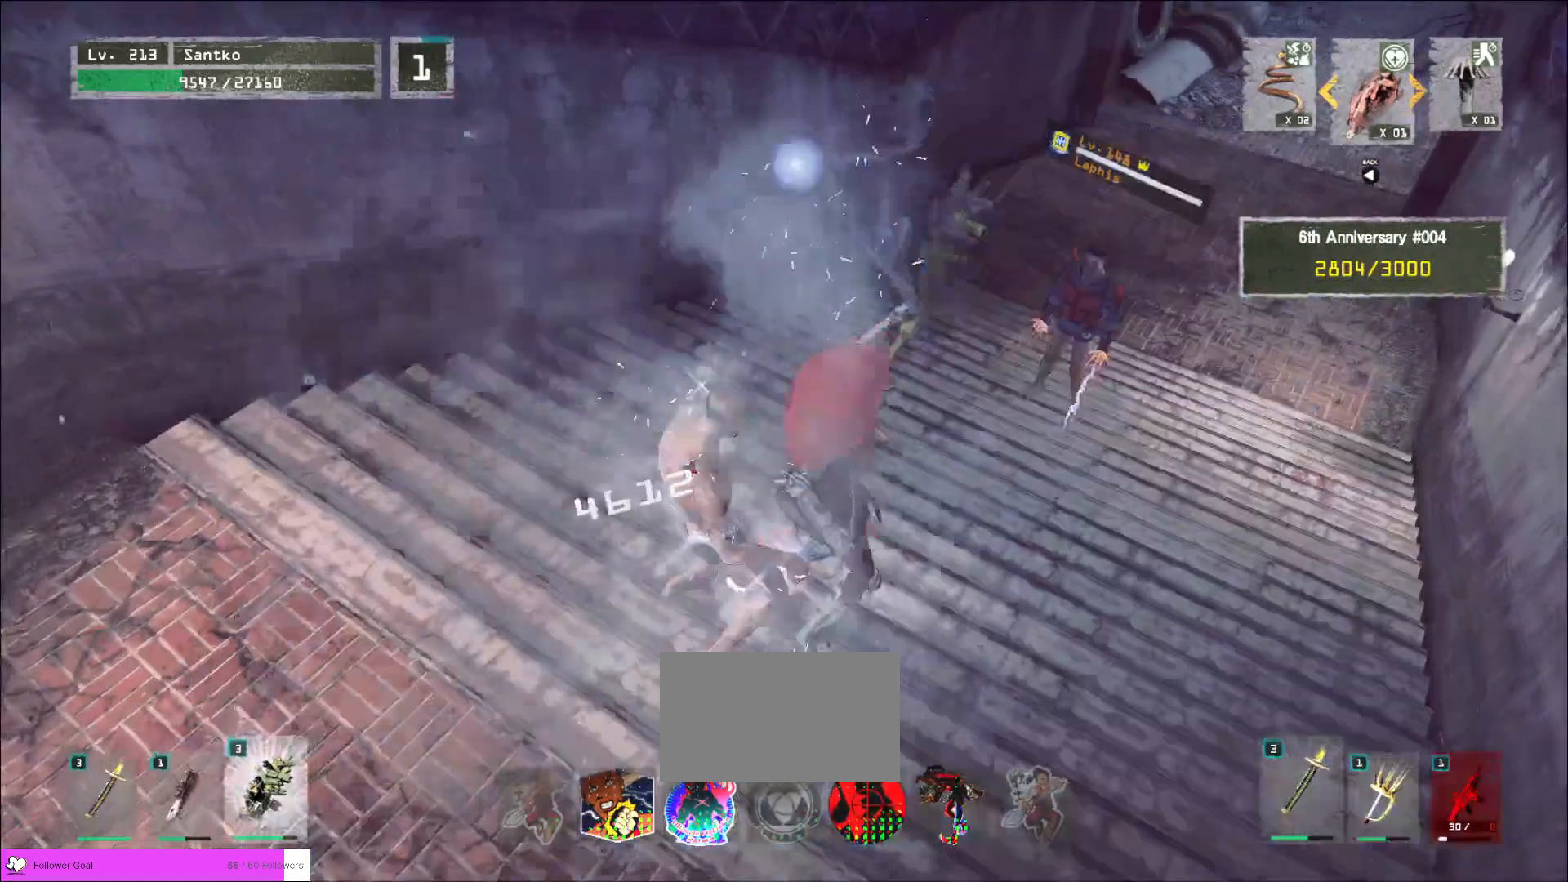
{"keys": ["s"], "mouse": [], "events": [[160, "s", "down"], [240, "mouse_wheel", "up"], [320, "2", "down"], [440, "2", "up"]]}
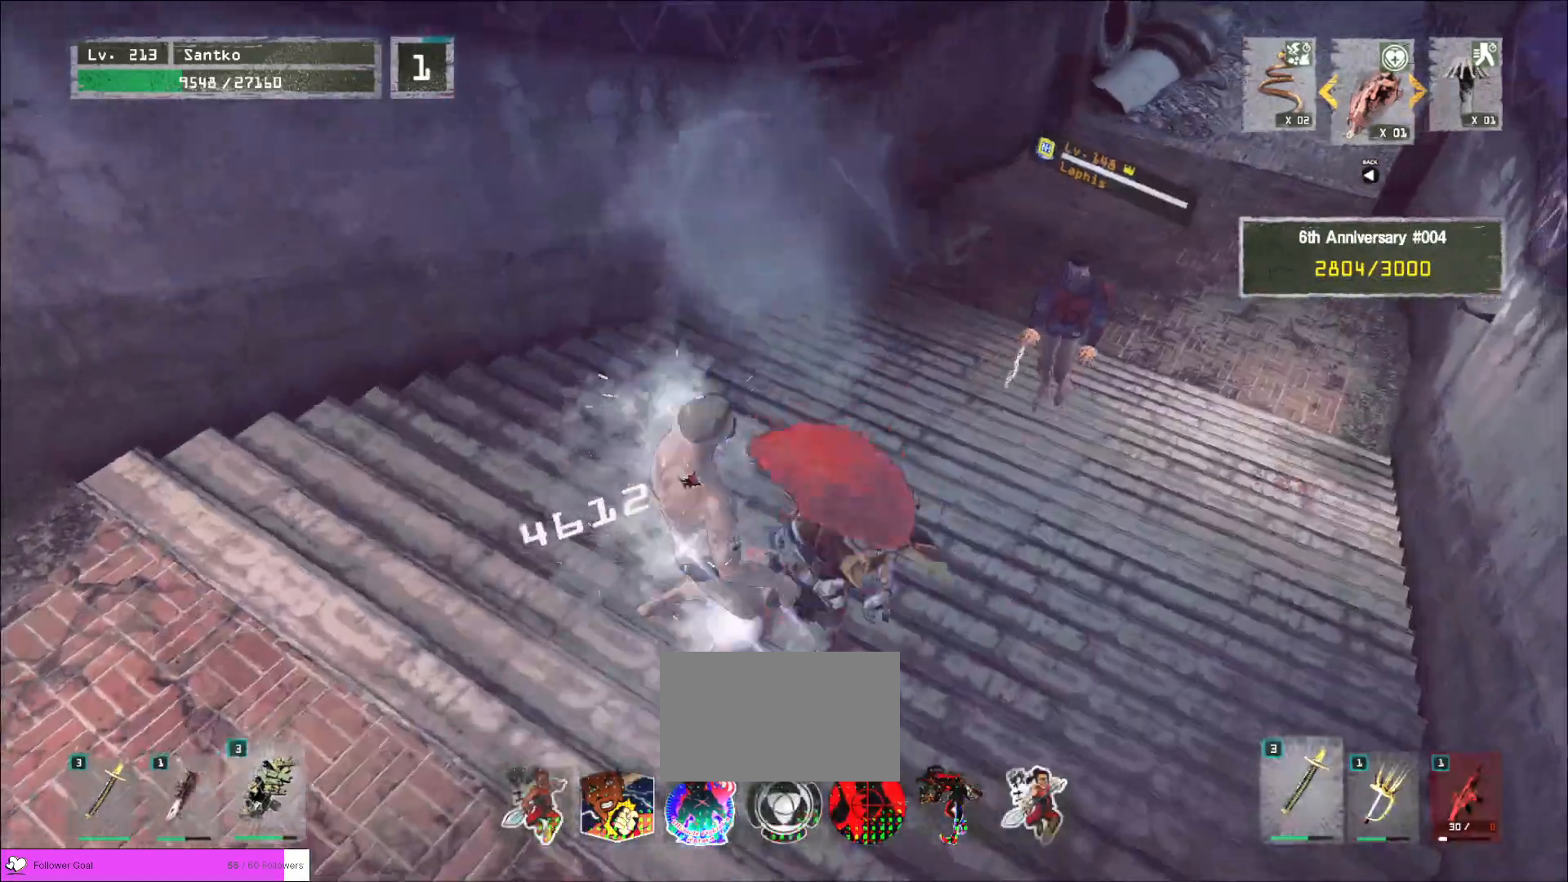
{"keys": [], "mouse": [], "events": [[120, "s", "up"]]}
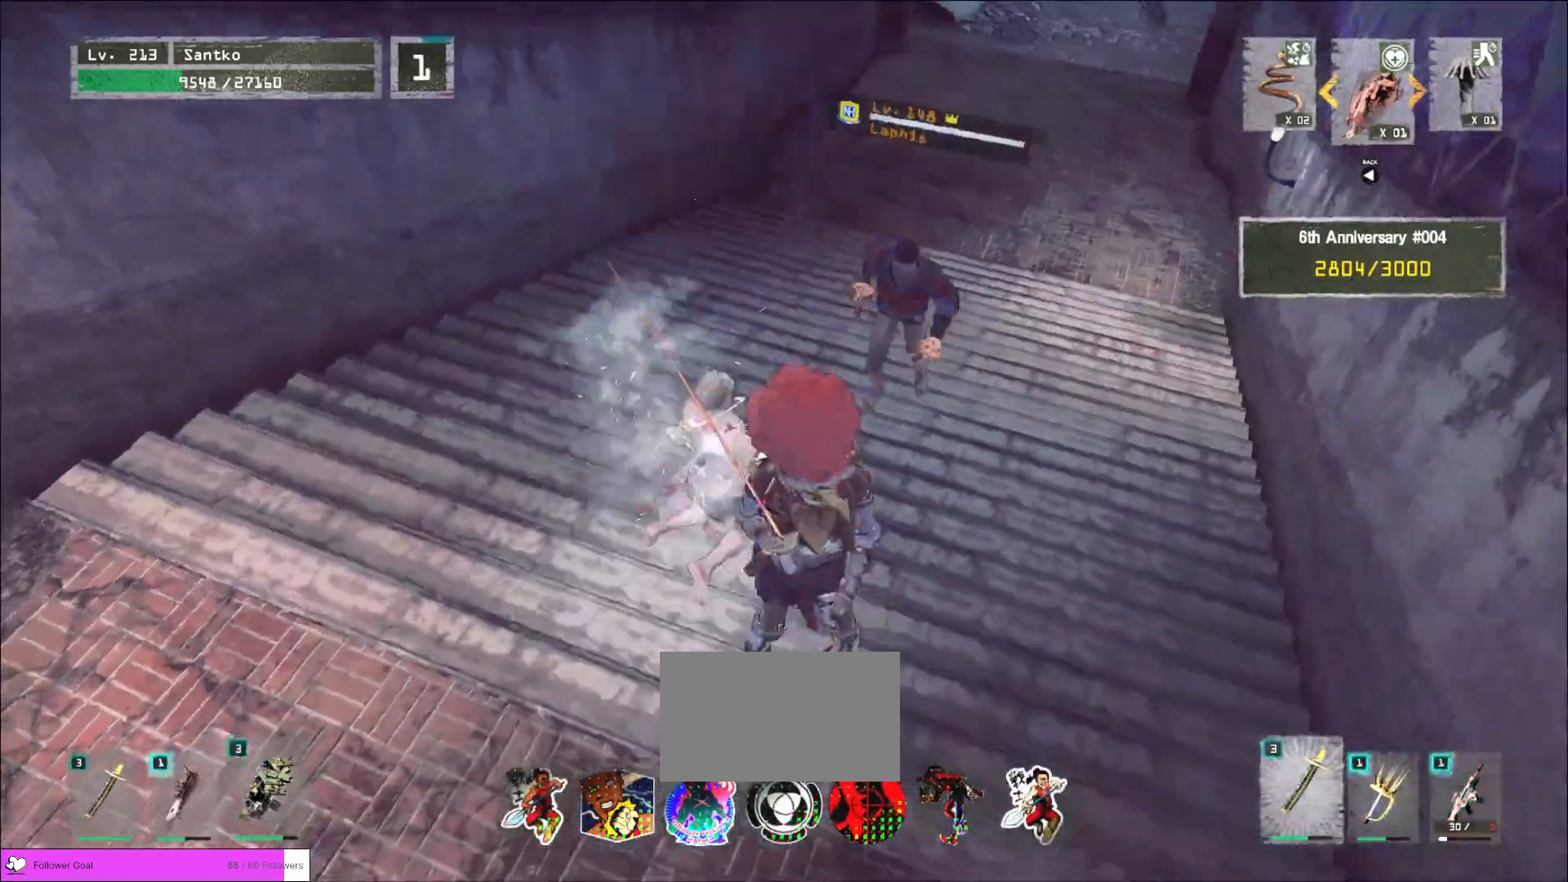
{"keys": ["a"], "mouse": [], "events": [[40, "s", "down"], [120, "a", "down"], [400, "s", "up"]]}
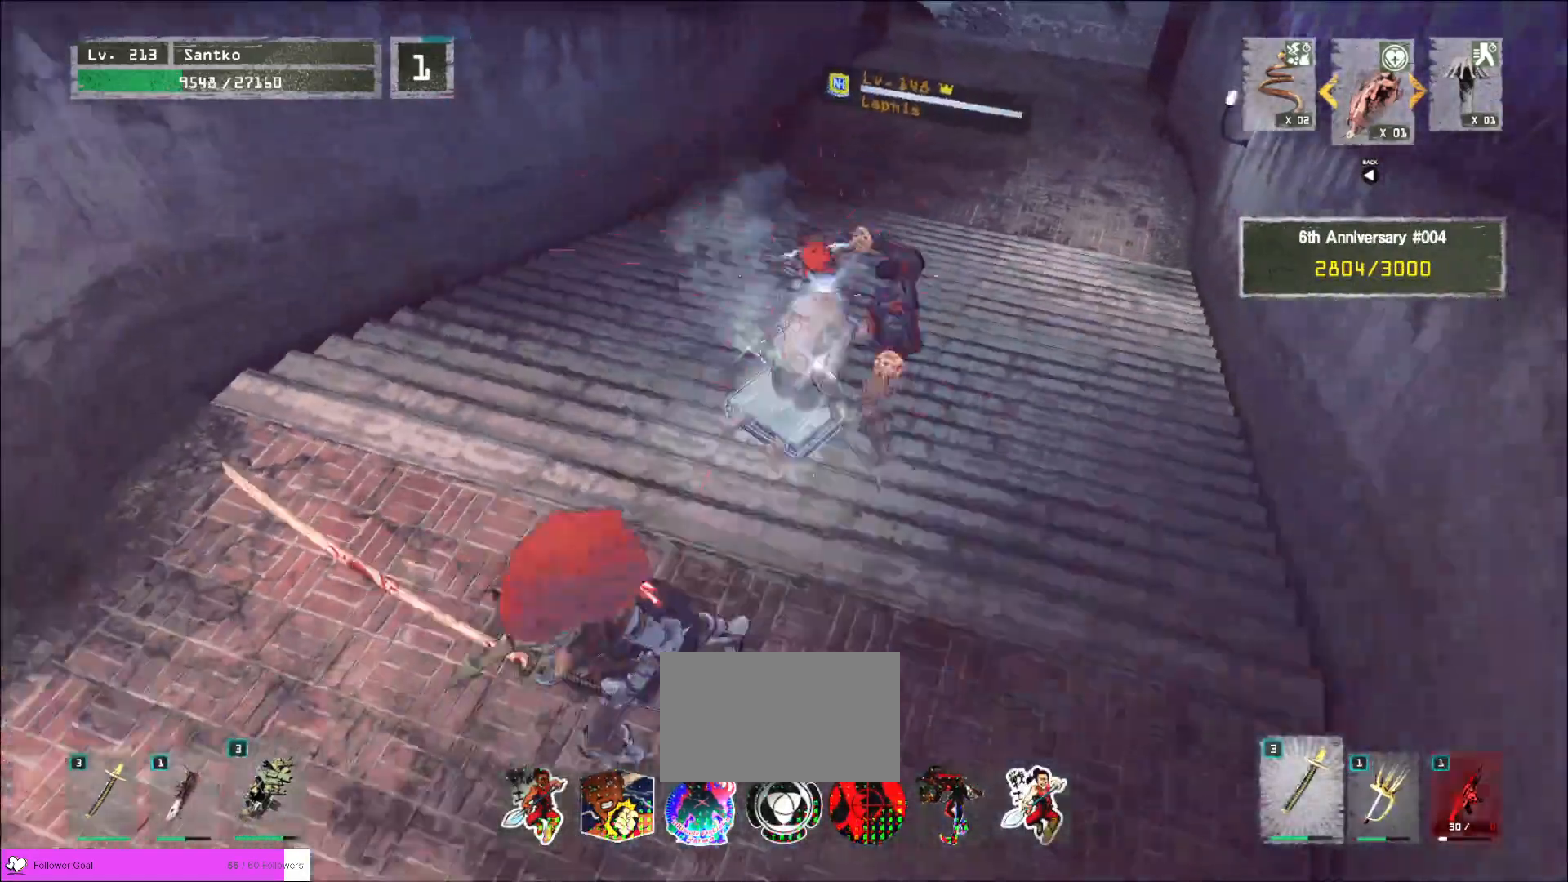
{"keys": [], "mouse": [], "events": [[40, "mouse_left", "down"], [40, "w", "down"], [80, "a", "up"], [80, "mouse_left", "up"], [120, "q", "down"], [240, "q", "up"], [320, "w", "up"]]}
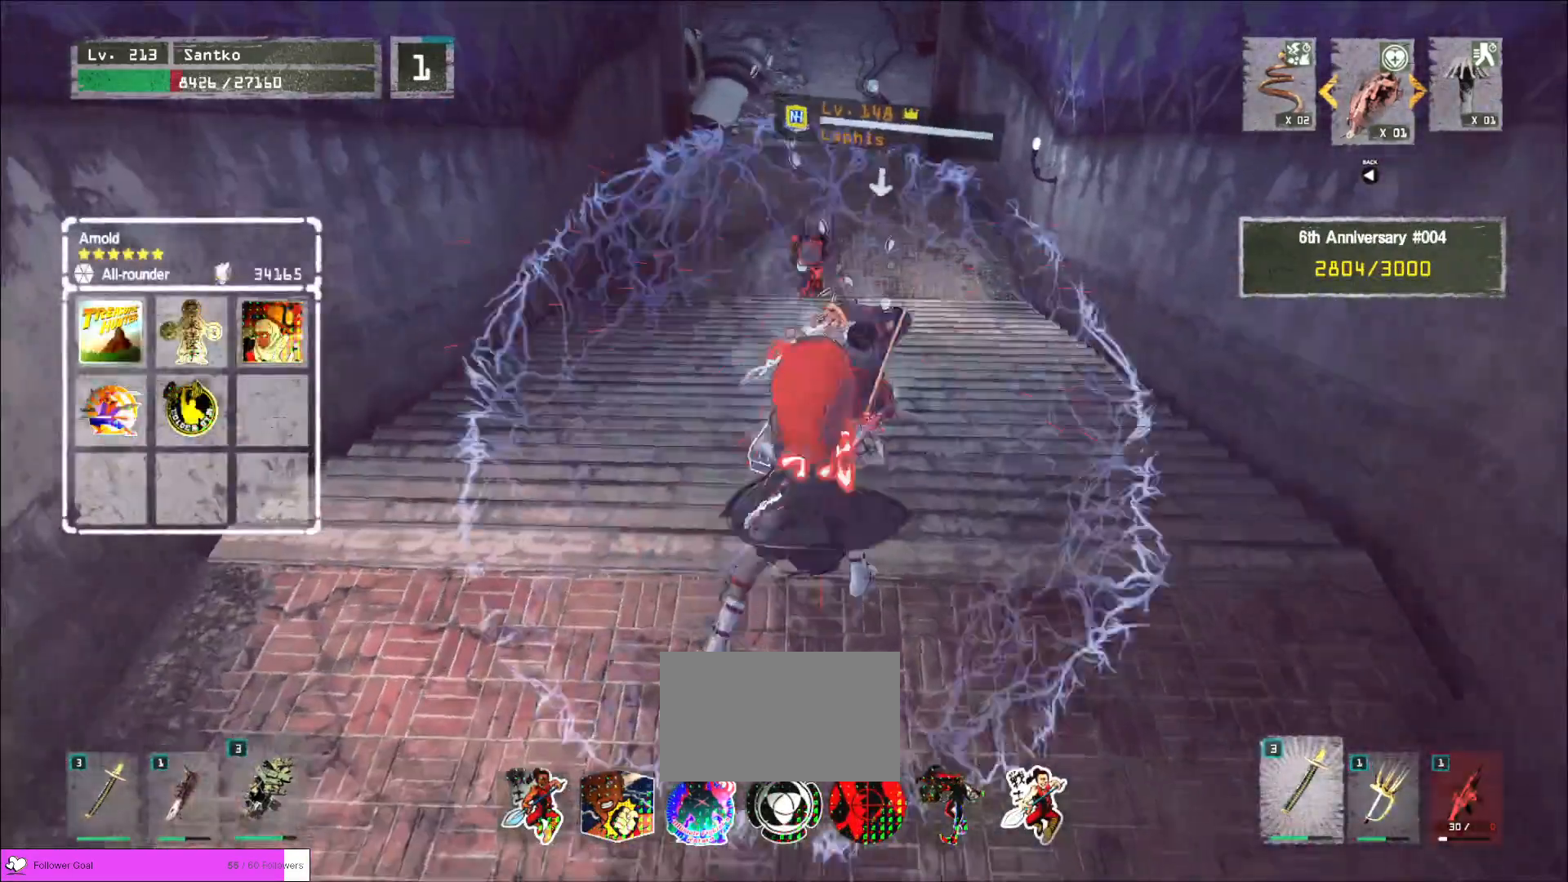
{"keys": [], "mouse": [], "events": [[400, "q", "down"], [480, "q", "up"]]}
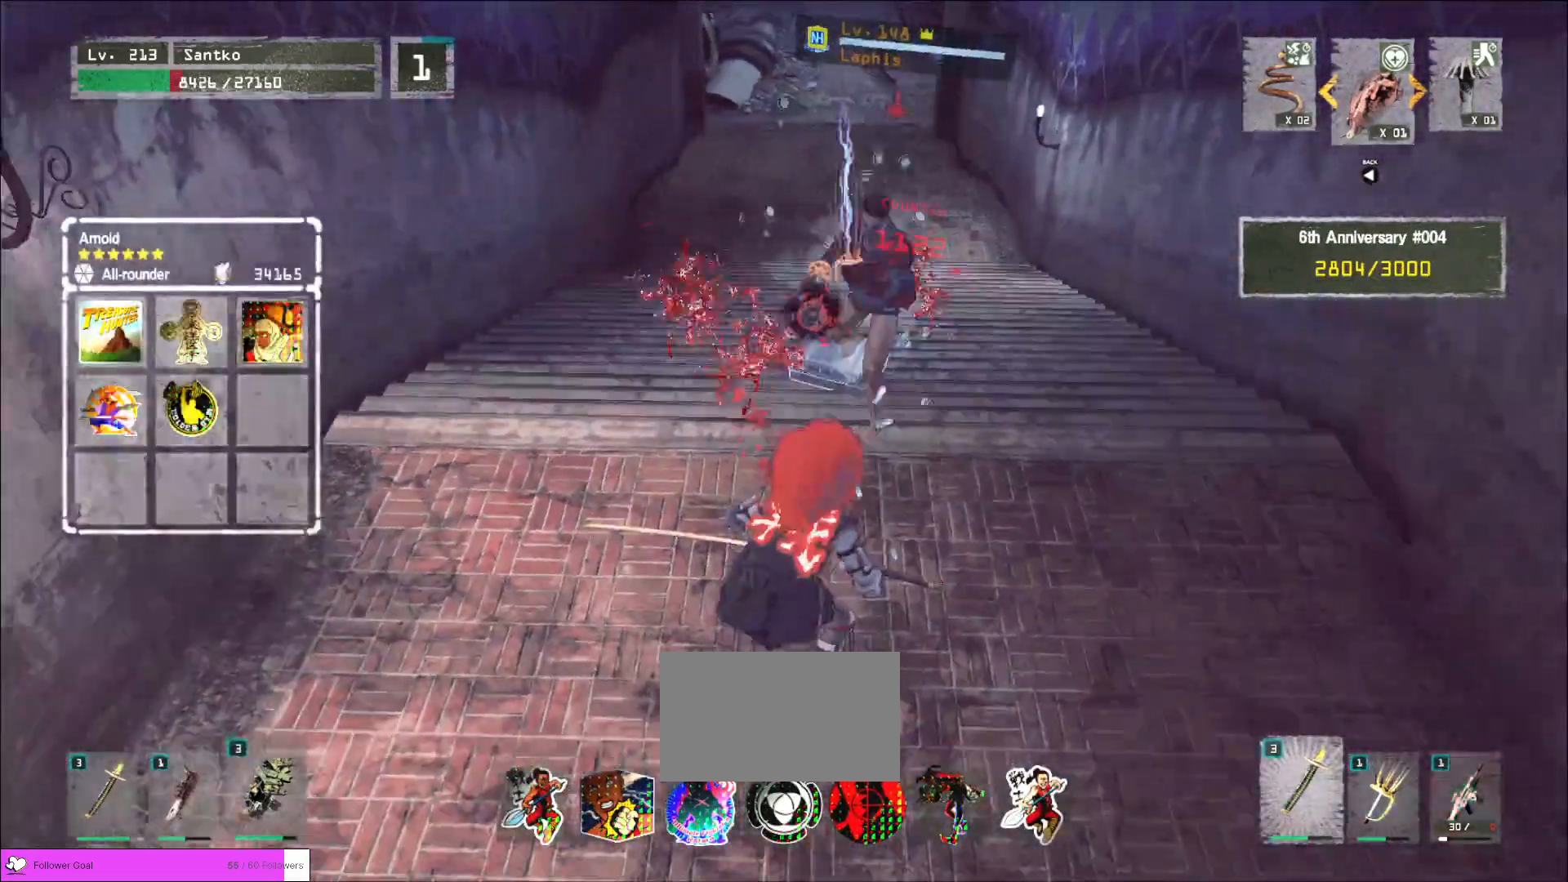
{"keys": ["s"], "mouse": [], "events": [[200, "s", "down"], [360, "mouse_wheel", "down"], [440, "mouse_wheel", "up"]]}
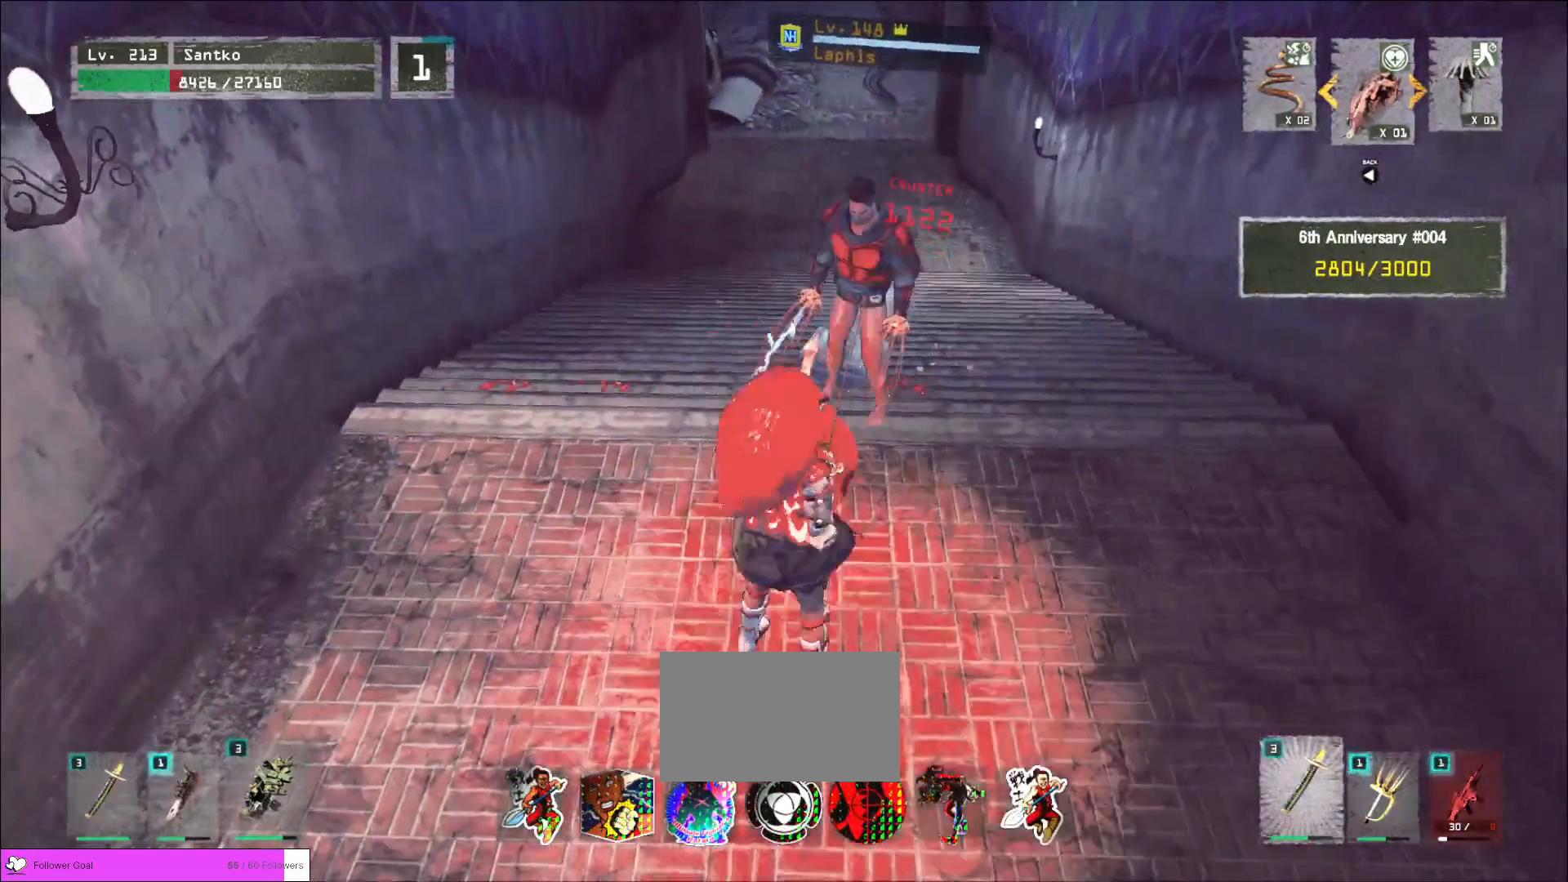
{"keys": ["2", "s"], "mouse": [], "events": [[400, "2", "down"]]}
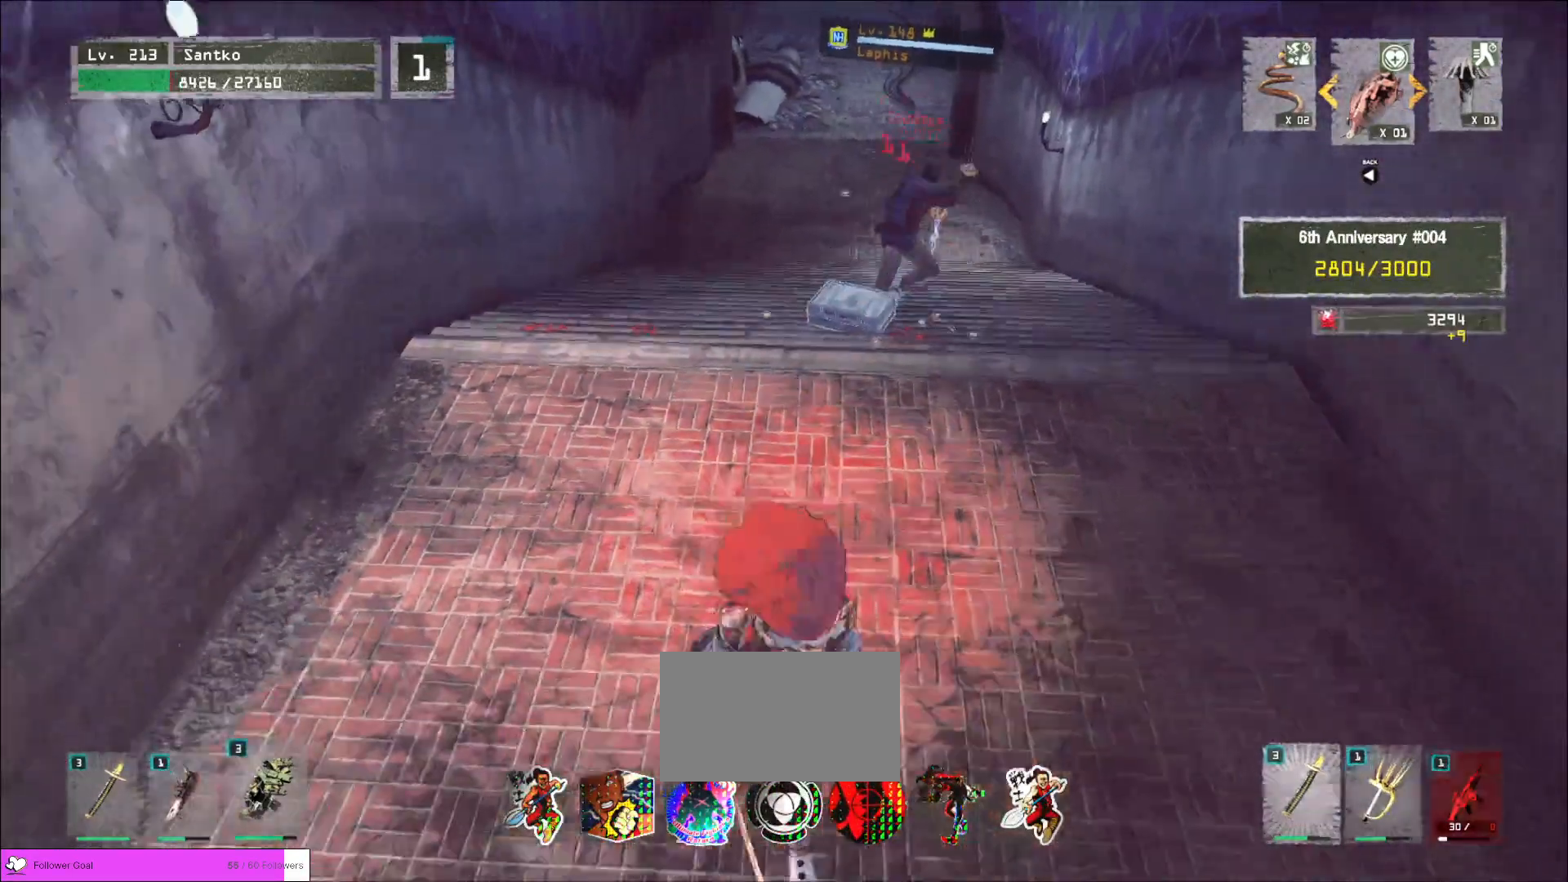
{"keys": [], "mouse": [], "events": [[40, "2", "up"], [80, "2", "down"], [200, "2", "up"], [320, "s", "up"]]}
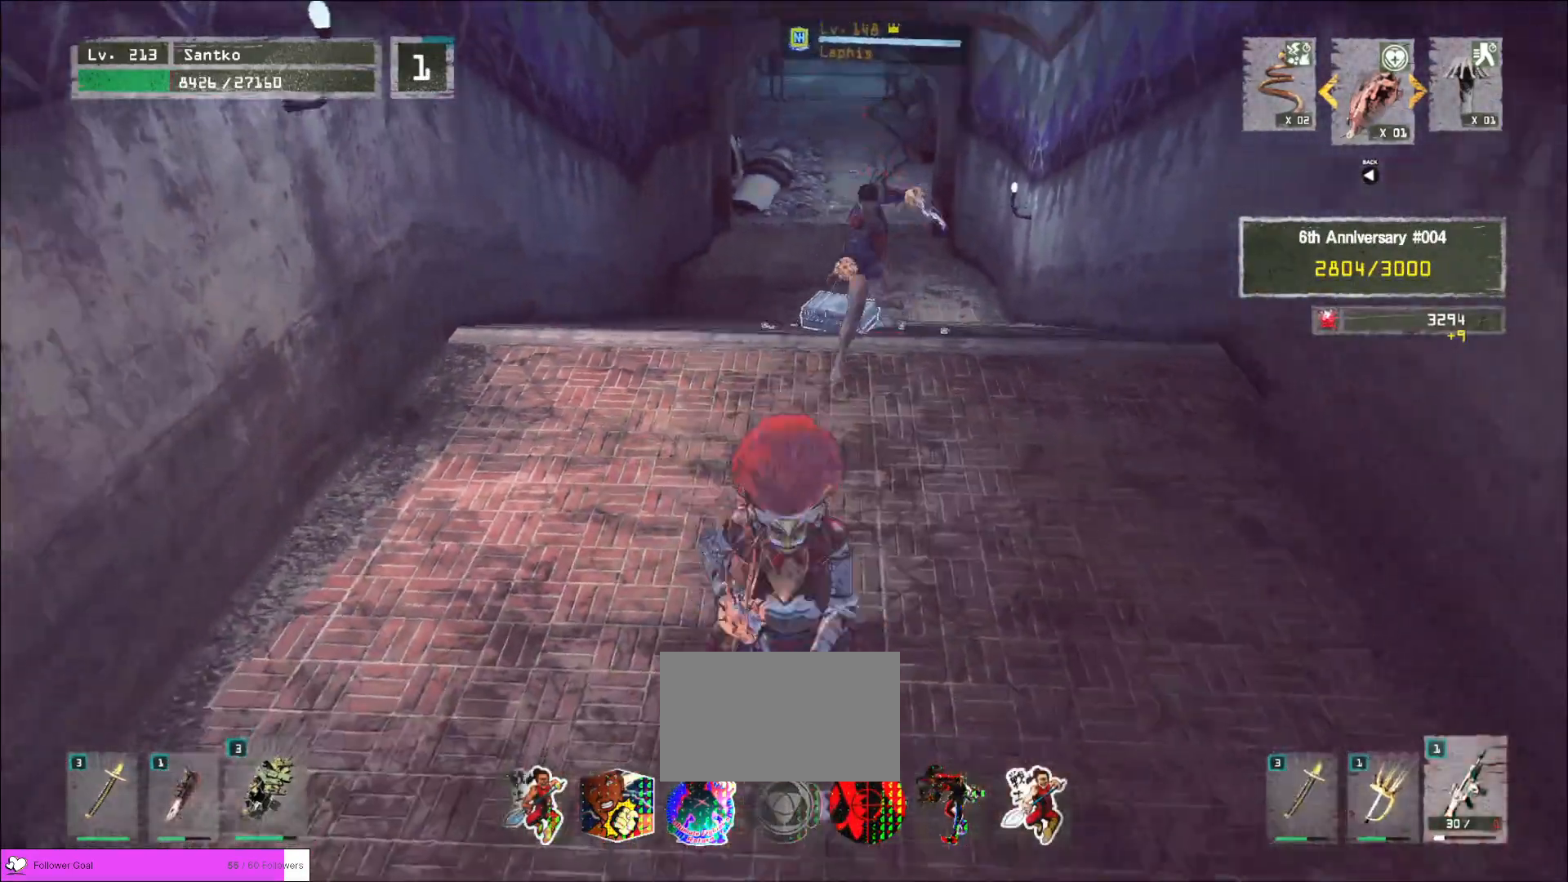
{"keys": [], "mouse": [], "events": []}
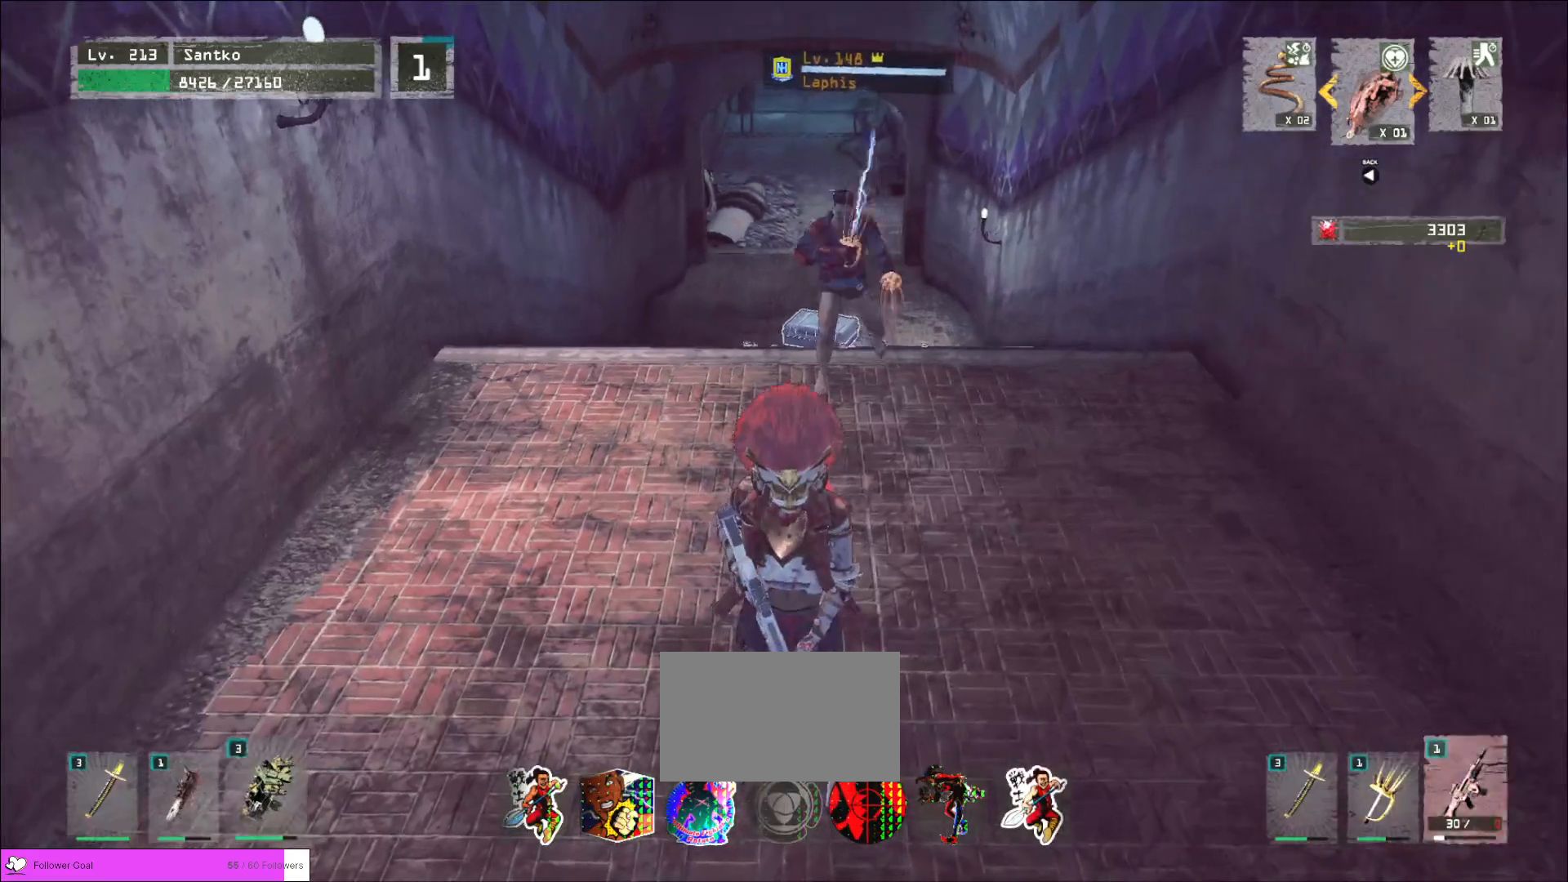
{"keys": ["s"], "mouse": [], "events": [[440, "s", "down"]]}
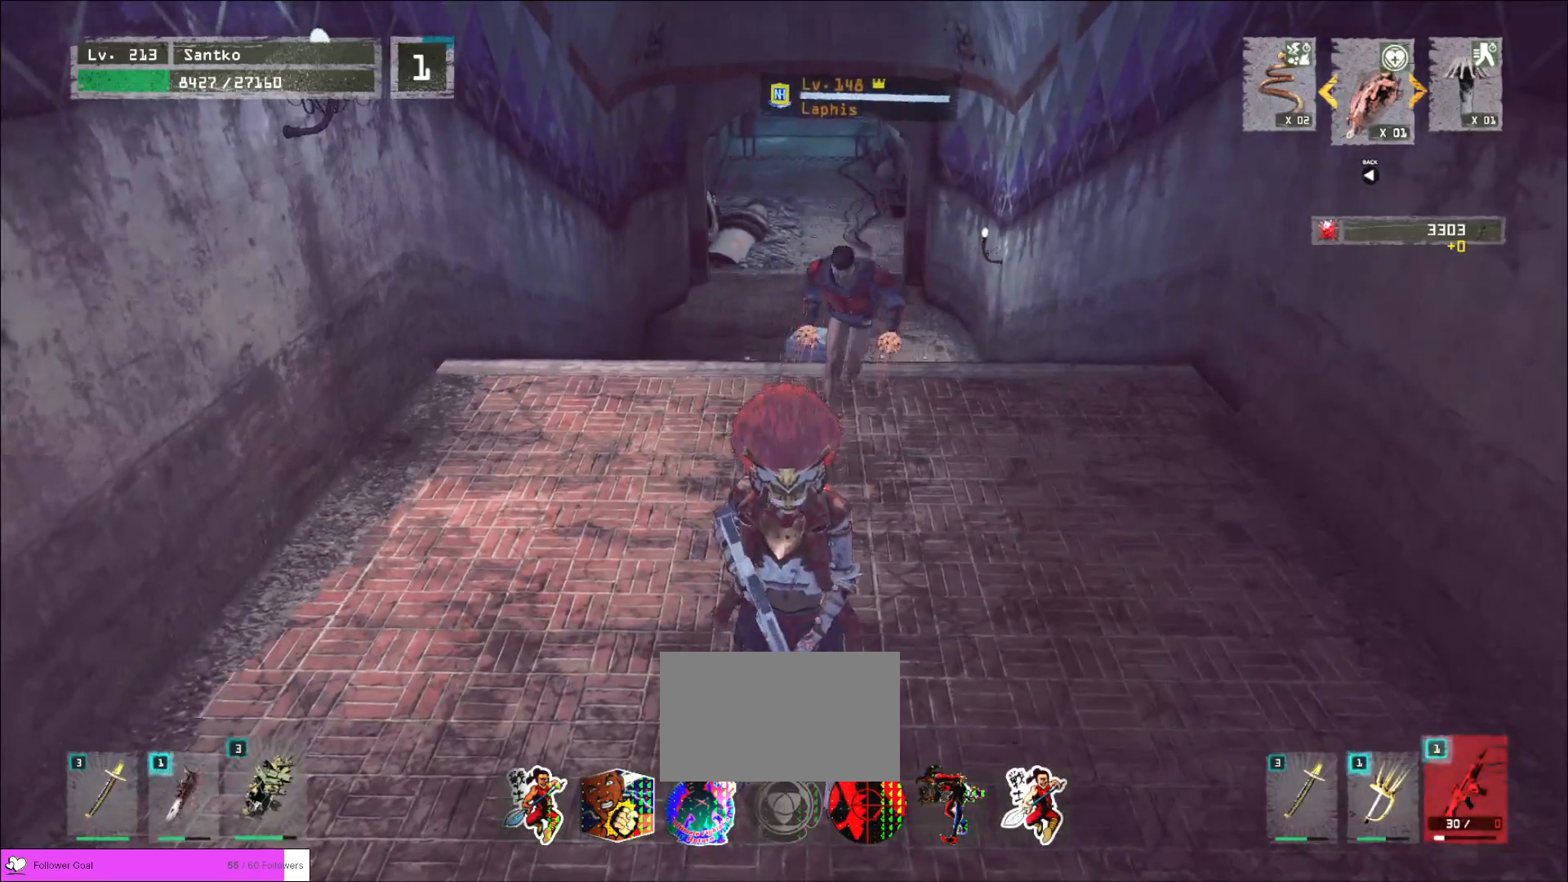
{"keys": ["a", "s"], "mouse": ["left"], "events": [[40, "ctrl", "down"], [160, "ctrl", "up"], [360, "mouse_left", "down"], [440, "a", "down"]]}
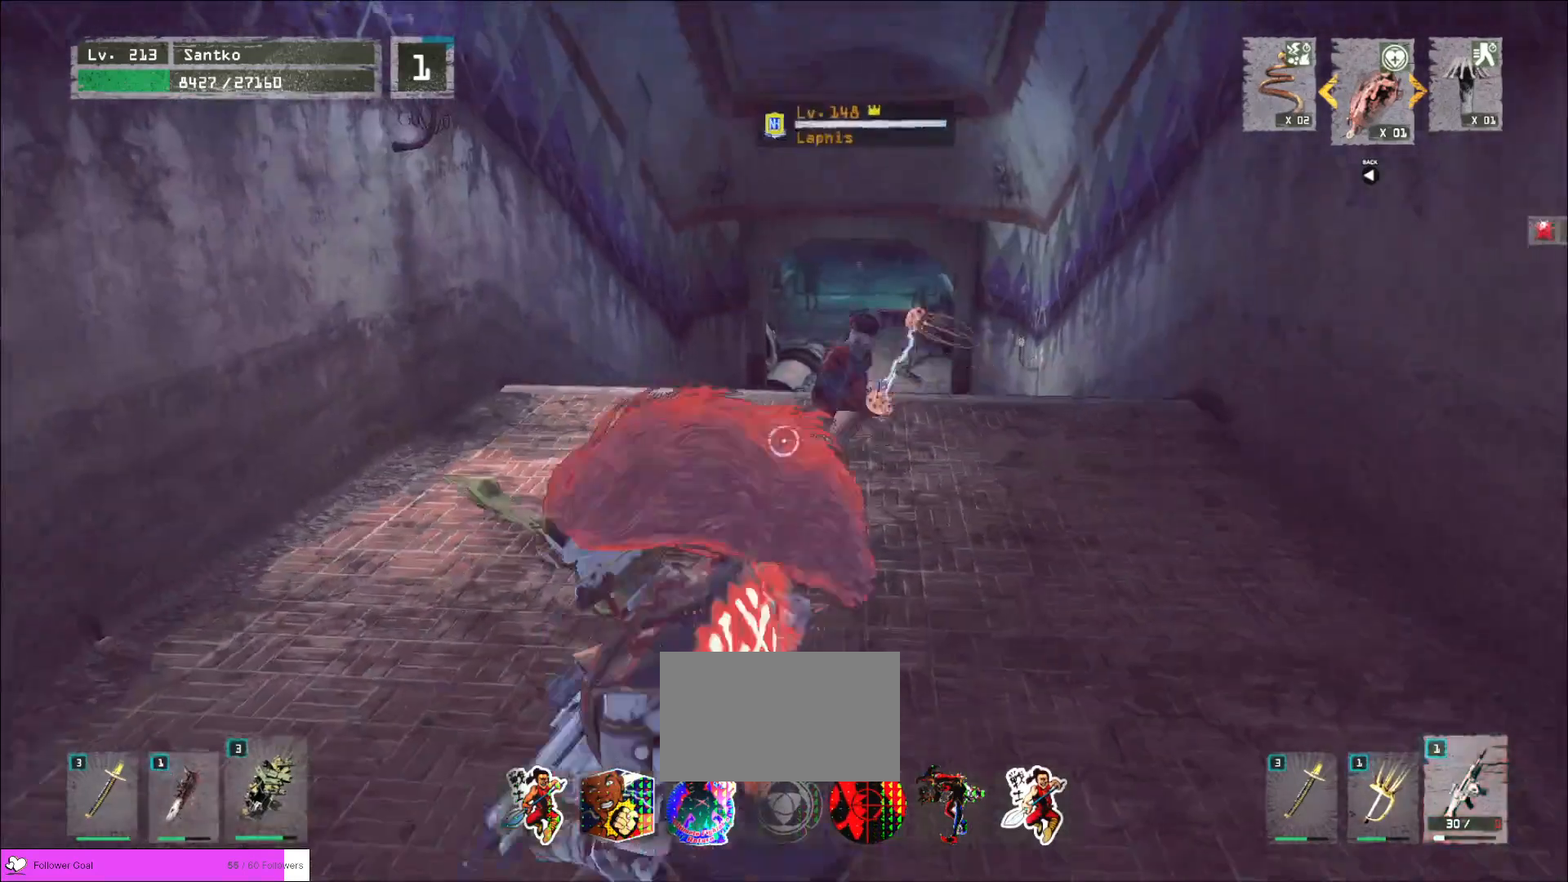
{"keys": [], "mouse": ["left", "right"], "events": [[160, "mouse_right", "down"], [200, "a", "up"], [520, "s", "up"]]}
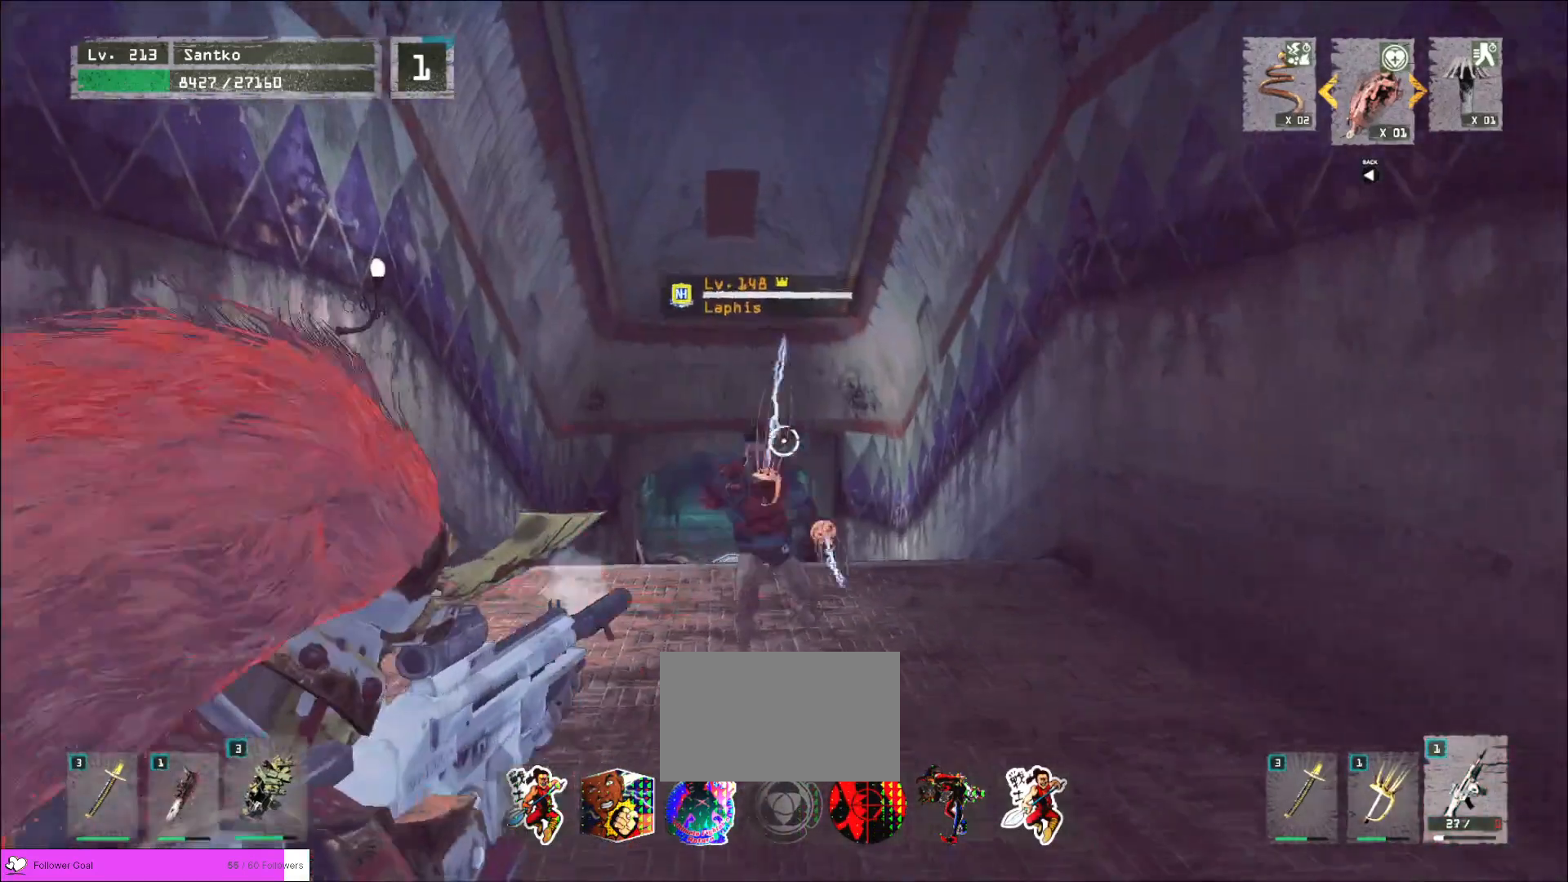
{"keys": ["s"], "mouse": [], "events": [[280, "s", "down"], [320, "mouse_right", "up"], [400, "mouse_left", "up"]]}
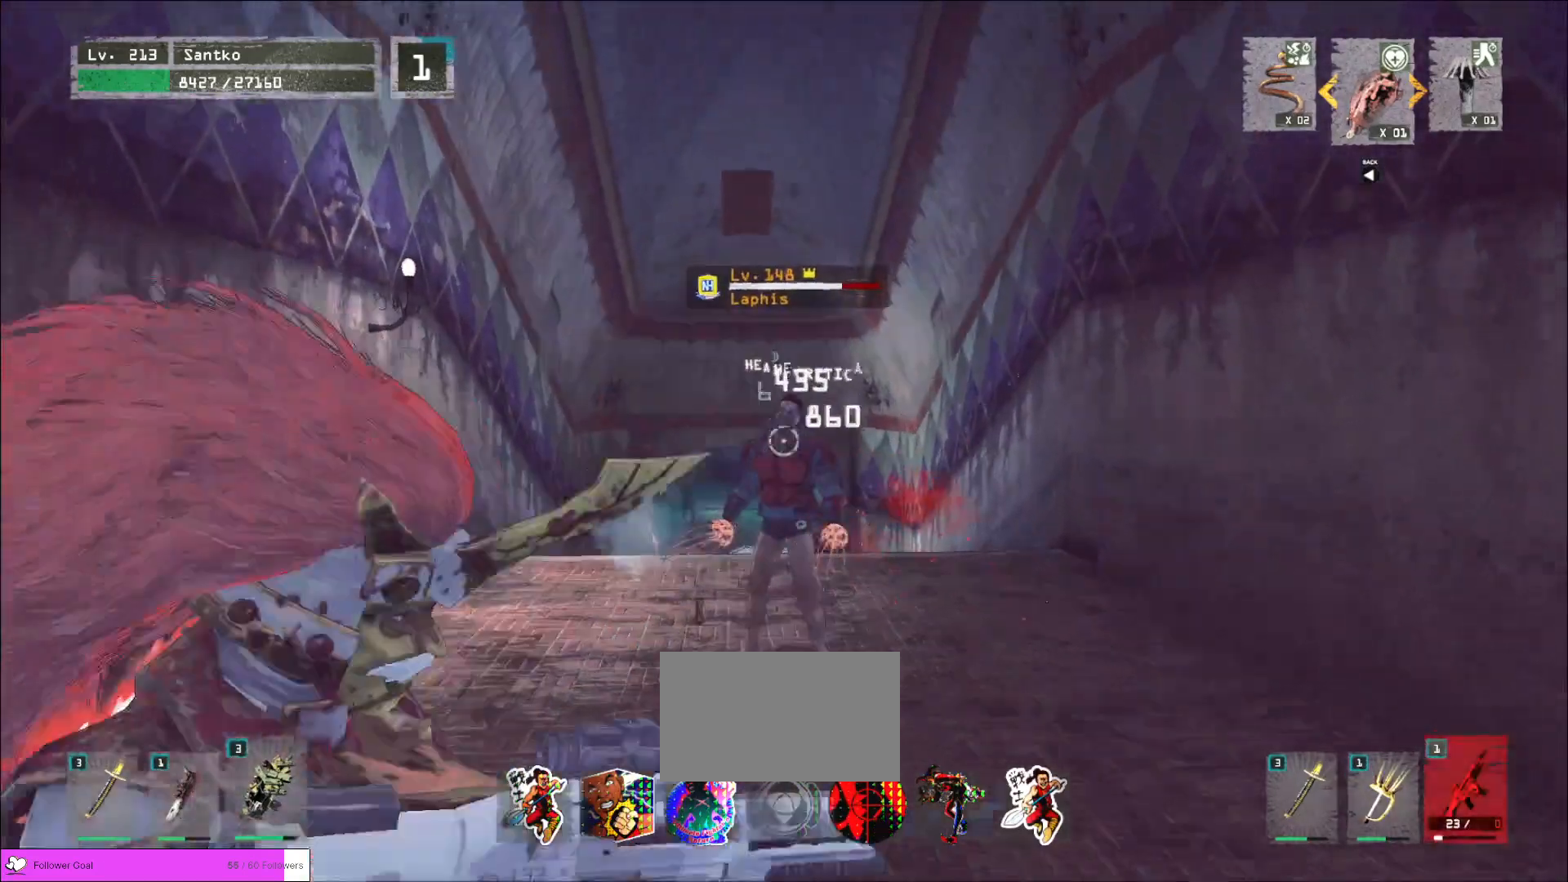
{"keys": [], "mouse": [], "events": [[40, "a", "down"], [200, "a", "up"], [200, "s", "up"]]}
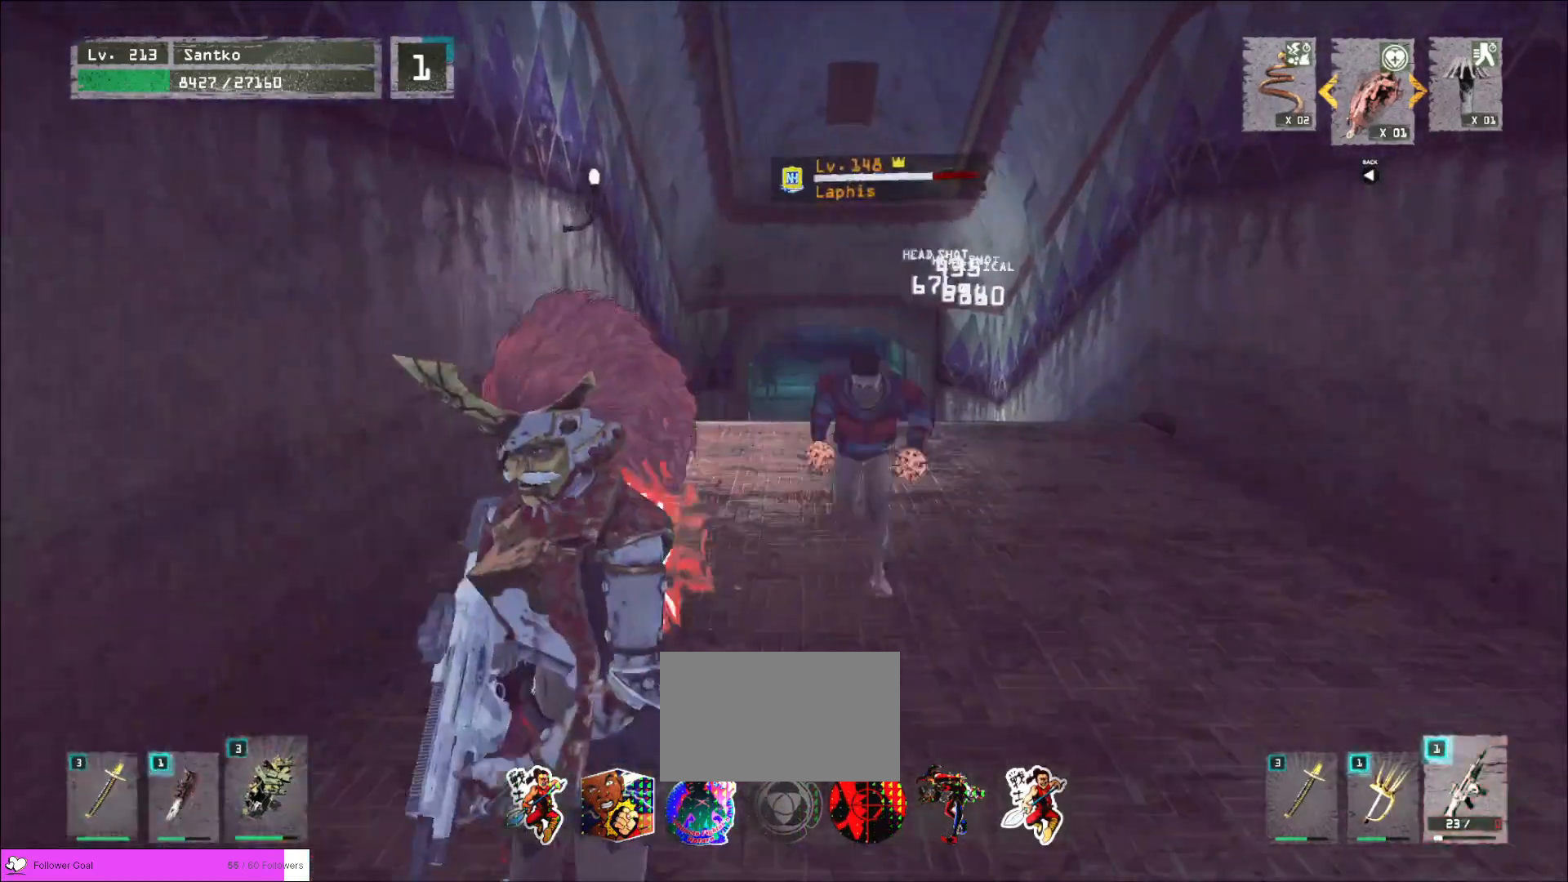
{"keys": ["s"], "mouse": ["left"], "events": [[80, "s", "down"], [160, "ctrl", "down"], [280, "ctrl", "up"], [440, "mouse_left", "down"]]}
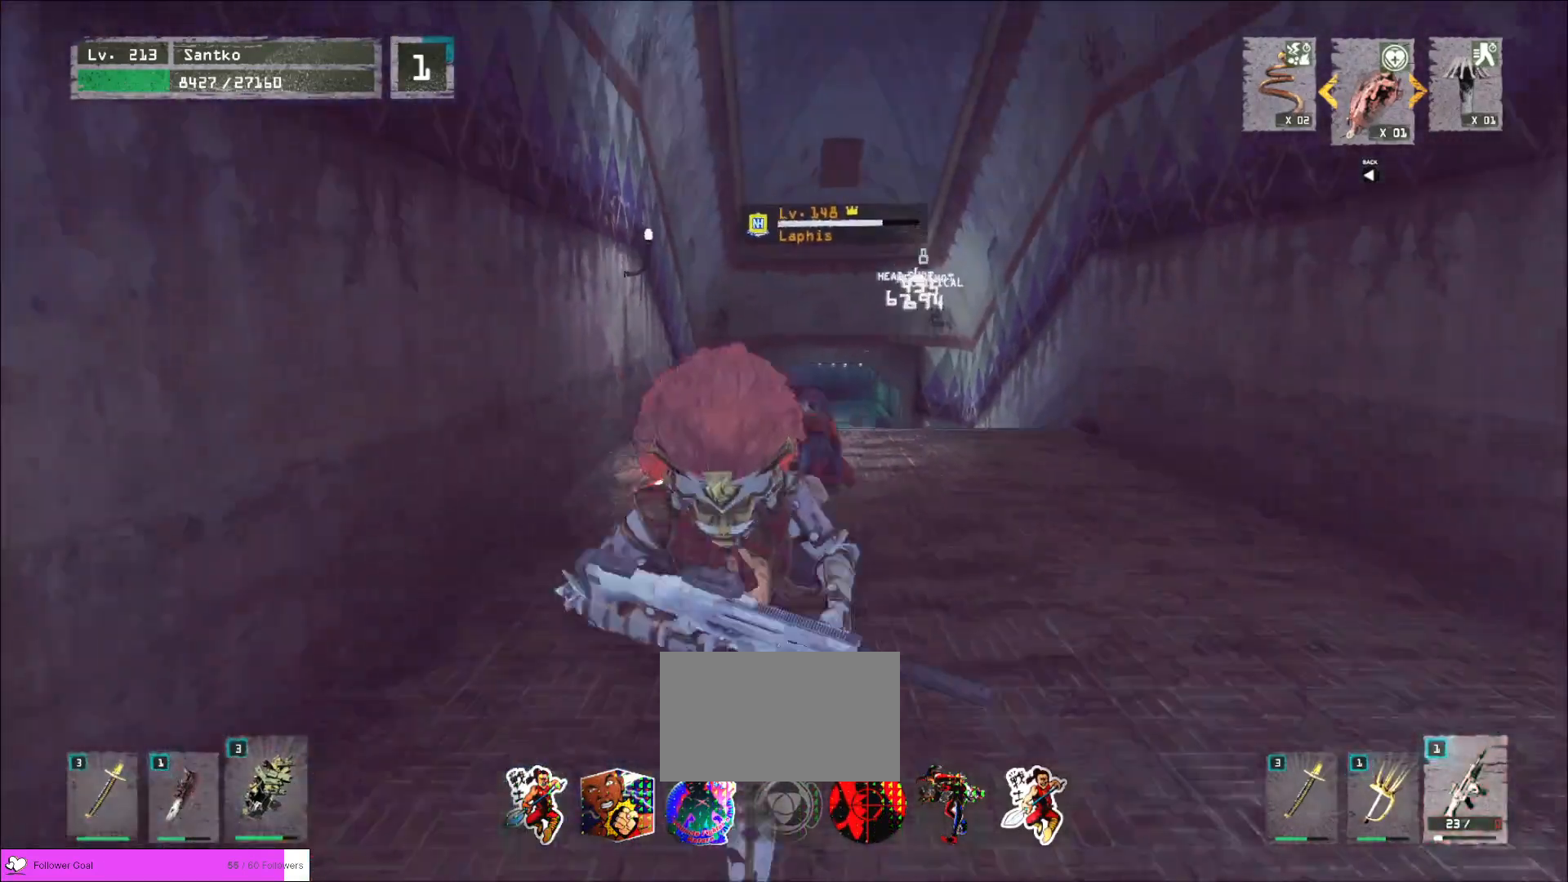
{"keys": [], "mouse": ["left", "right"], "events": [[40, "a", "down"], [120, "mouse_right", "down"], [200, "a", "up"], [280, "s", "up"]]}
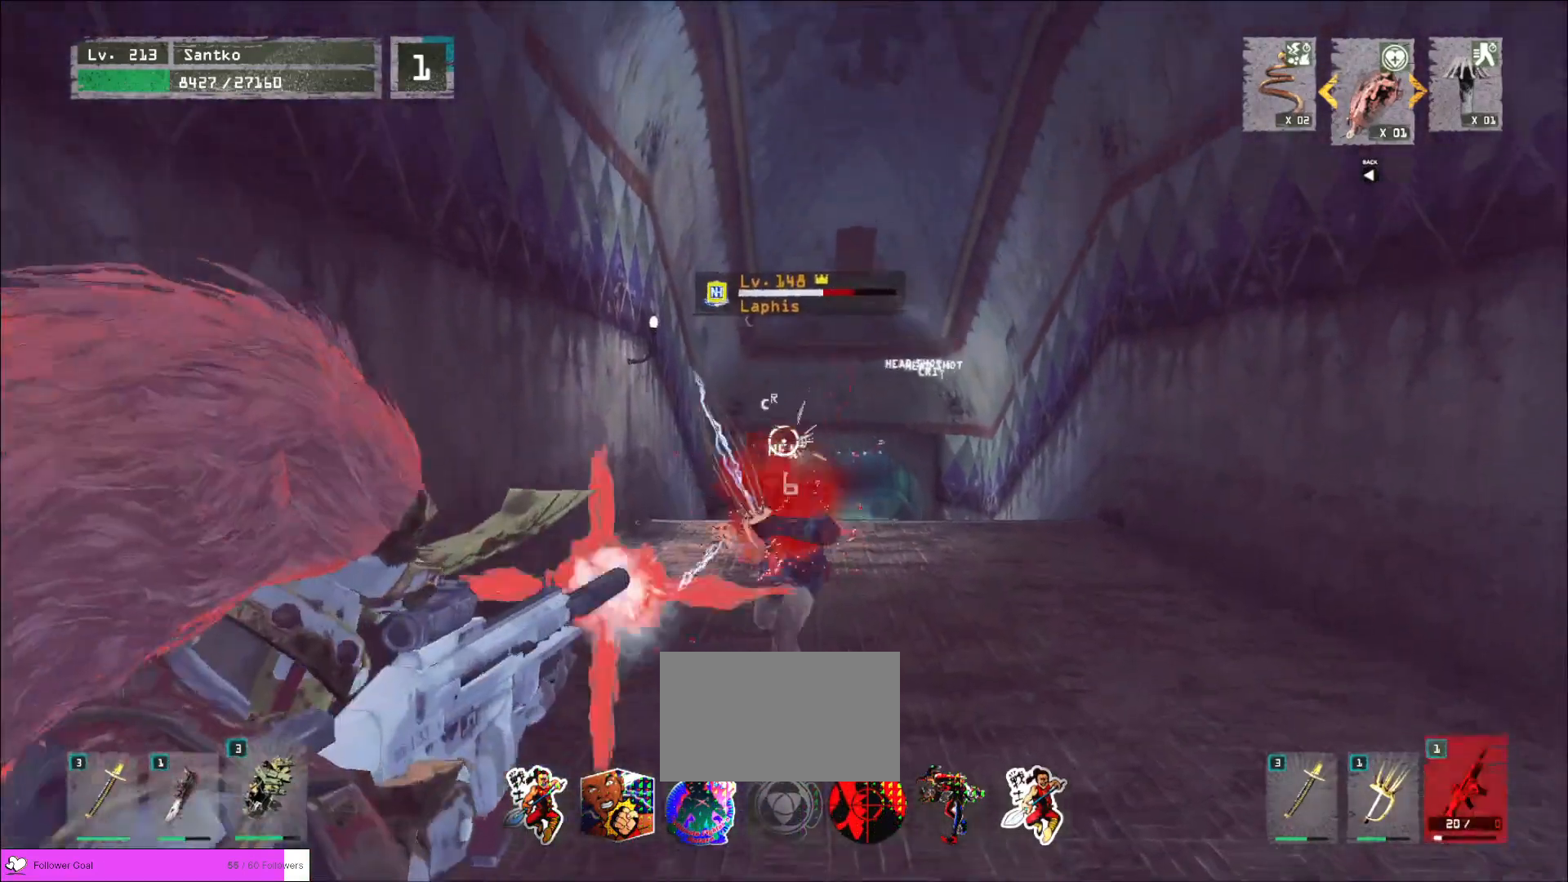
{"keys": ["s"], "mouse": [], "events": [[240, "s", "down"], [400, "mouse_right", "up"], [440, "mouse_left", "up"]]}
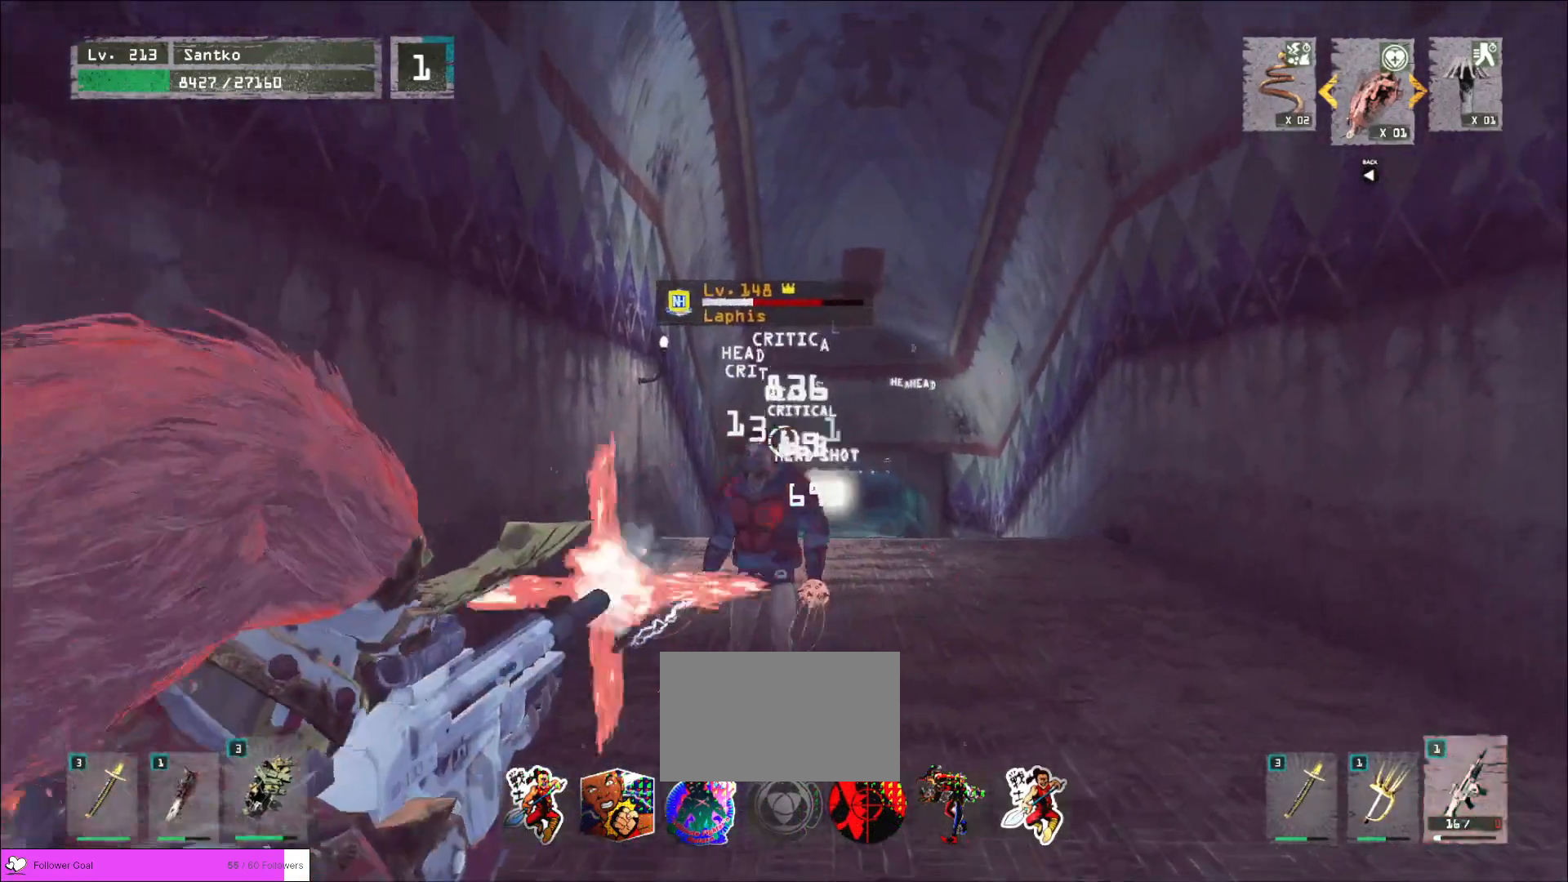
{"keys": [], "mouse": [], "events": [[320, "a", "down"], [400, "a", "up"], [400, "s", "up"]]}
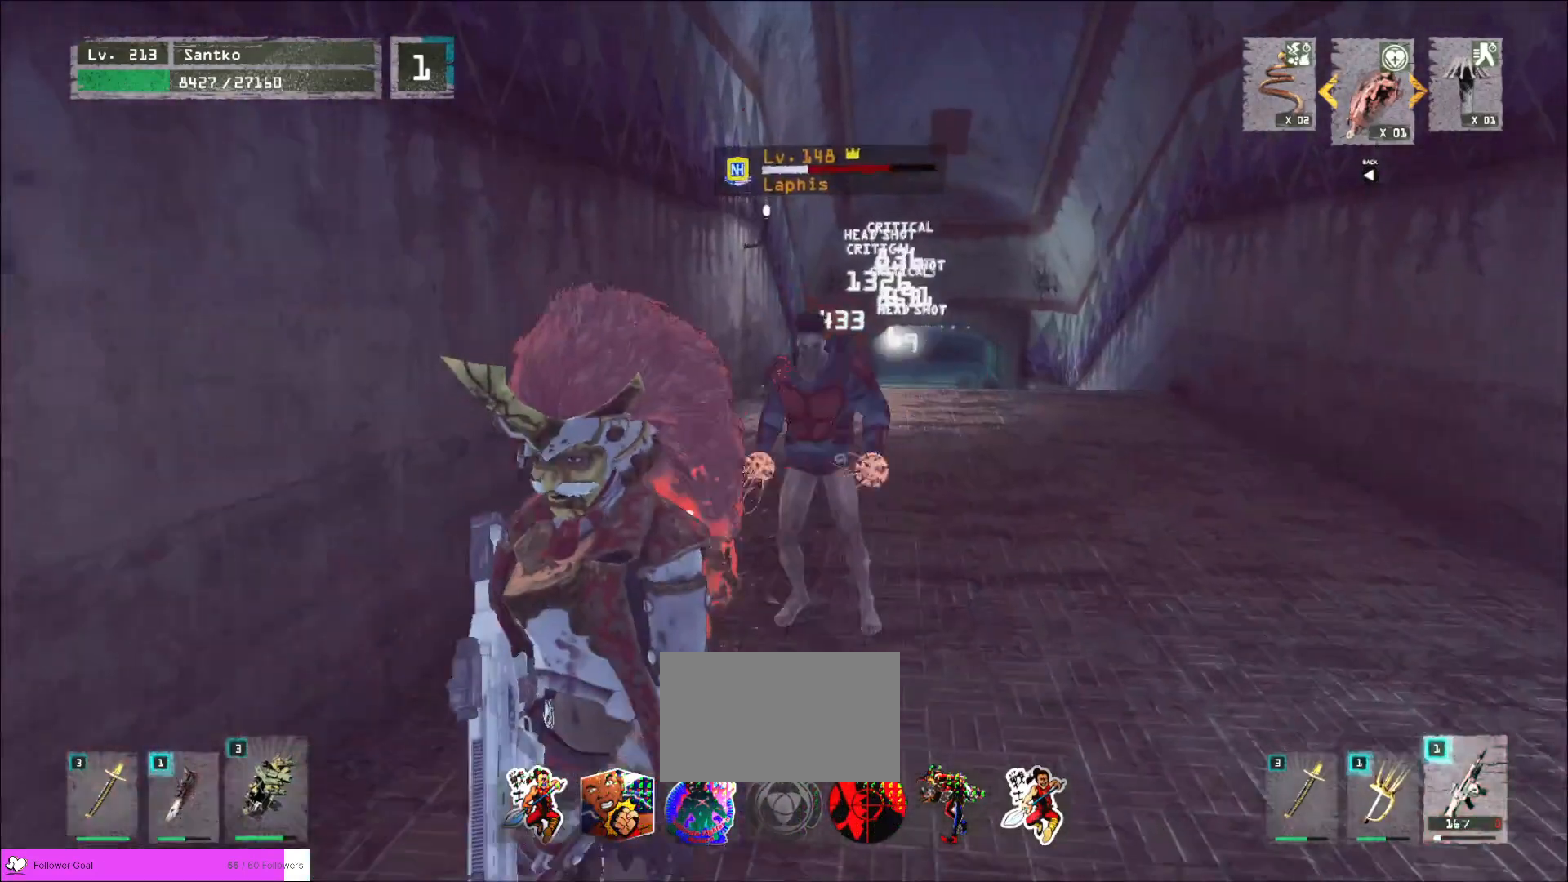
{"keys": ["s"], "mouse": ["left"], "events": [[40, "s", "down"], [120, "ctrl", "down"], [280, "ctrl", "up"], [440, "mouse_left", "down"]]}
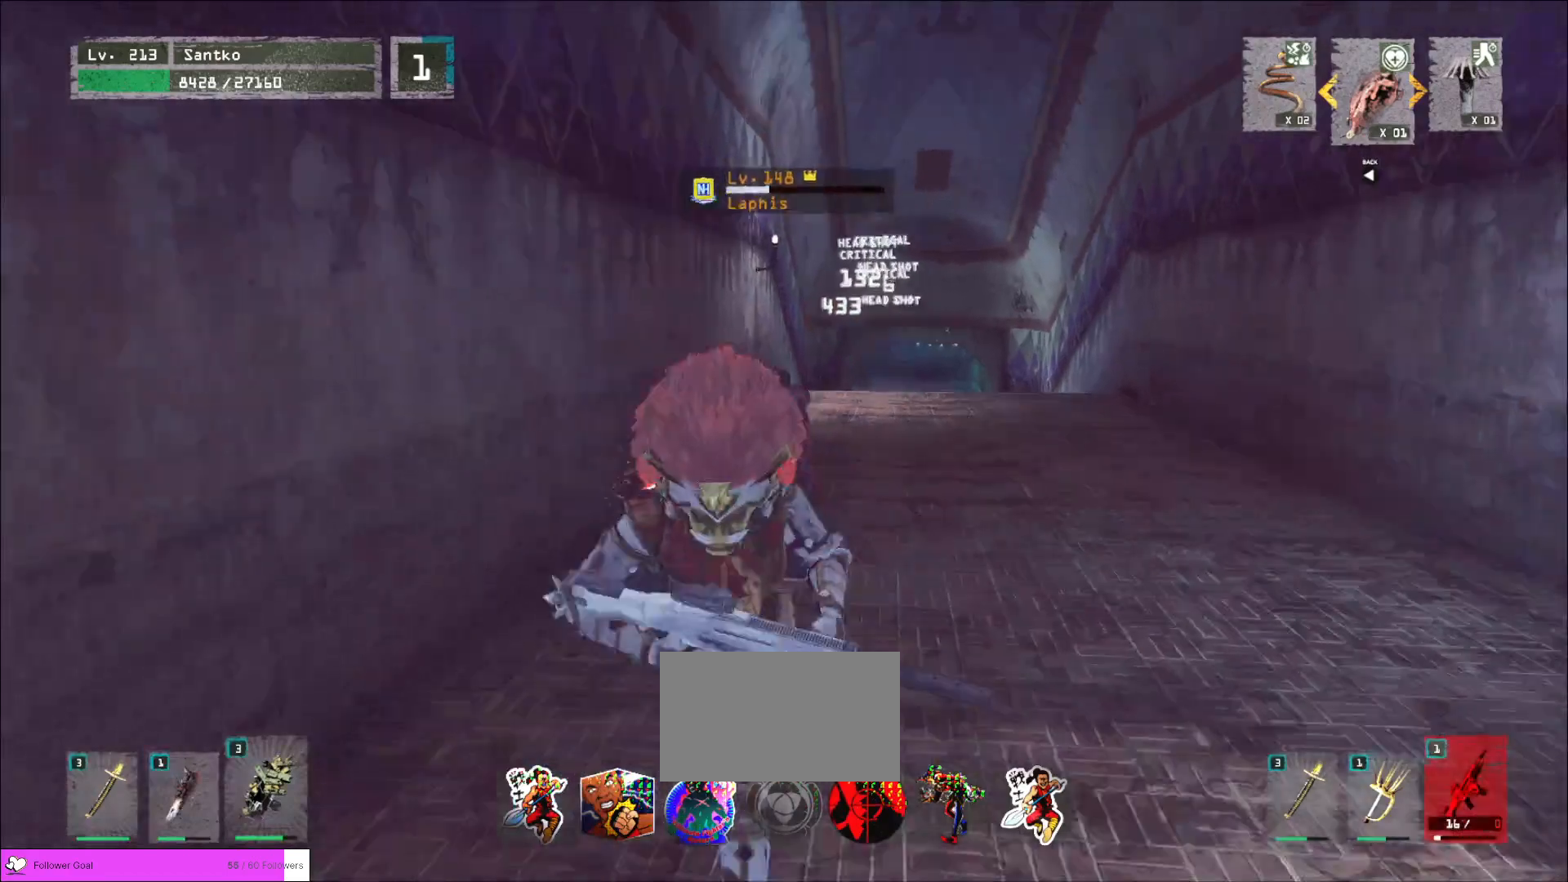
{"keys": ["s"], "mouse": ["left", "right"], "events": [[160, "a", "down"], [160, "mouse_right", "down"], [520, "a", "up"]]}
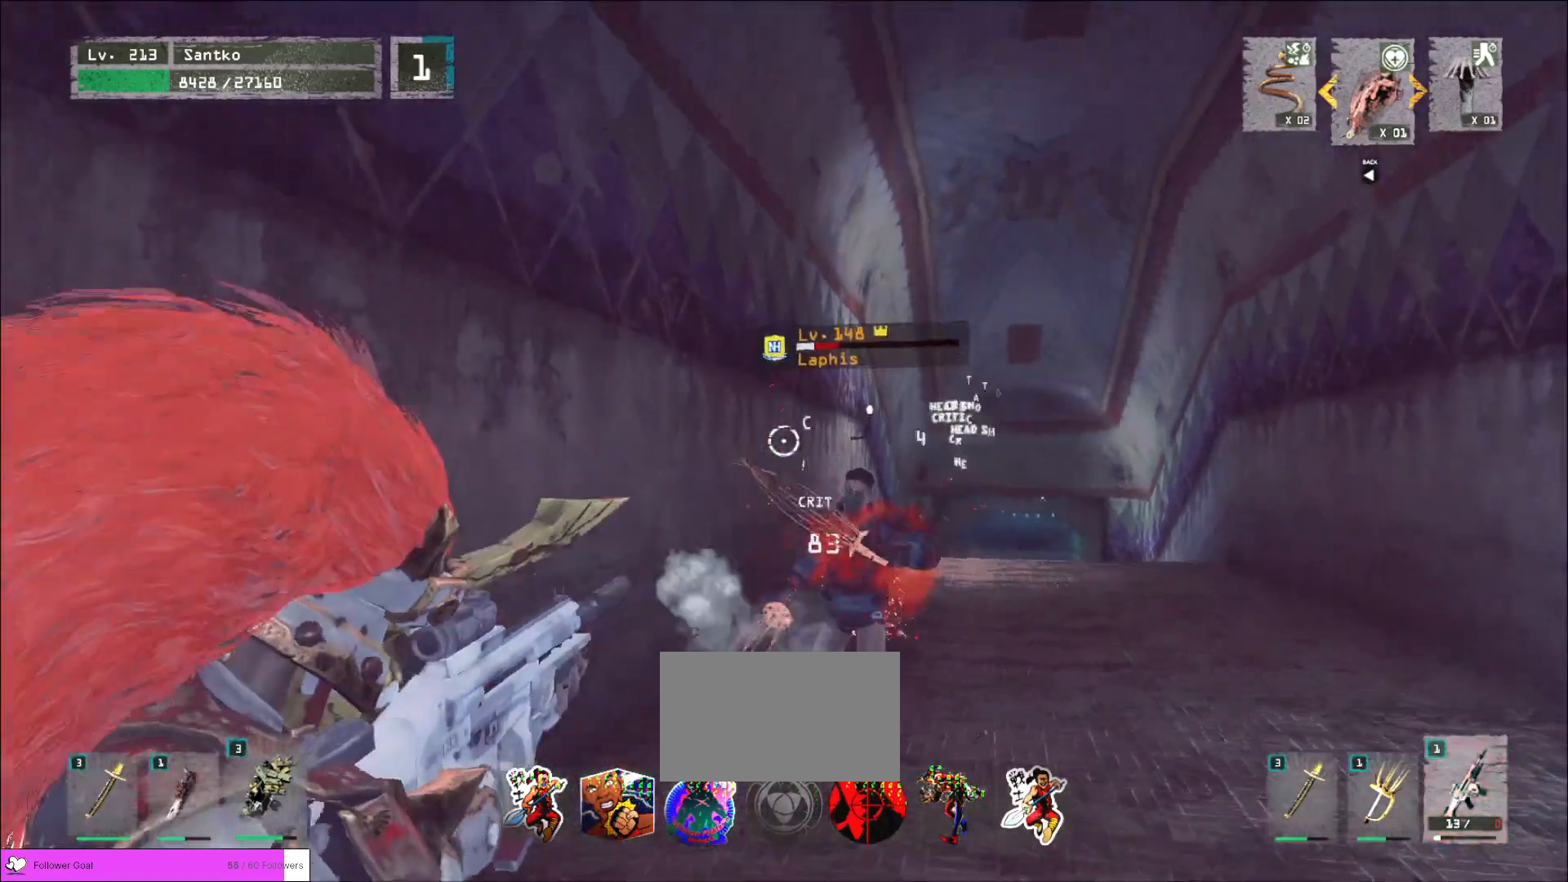
{"keys": ["s"], "mouse": ["left", "right"], "events": []}
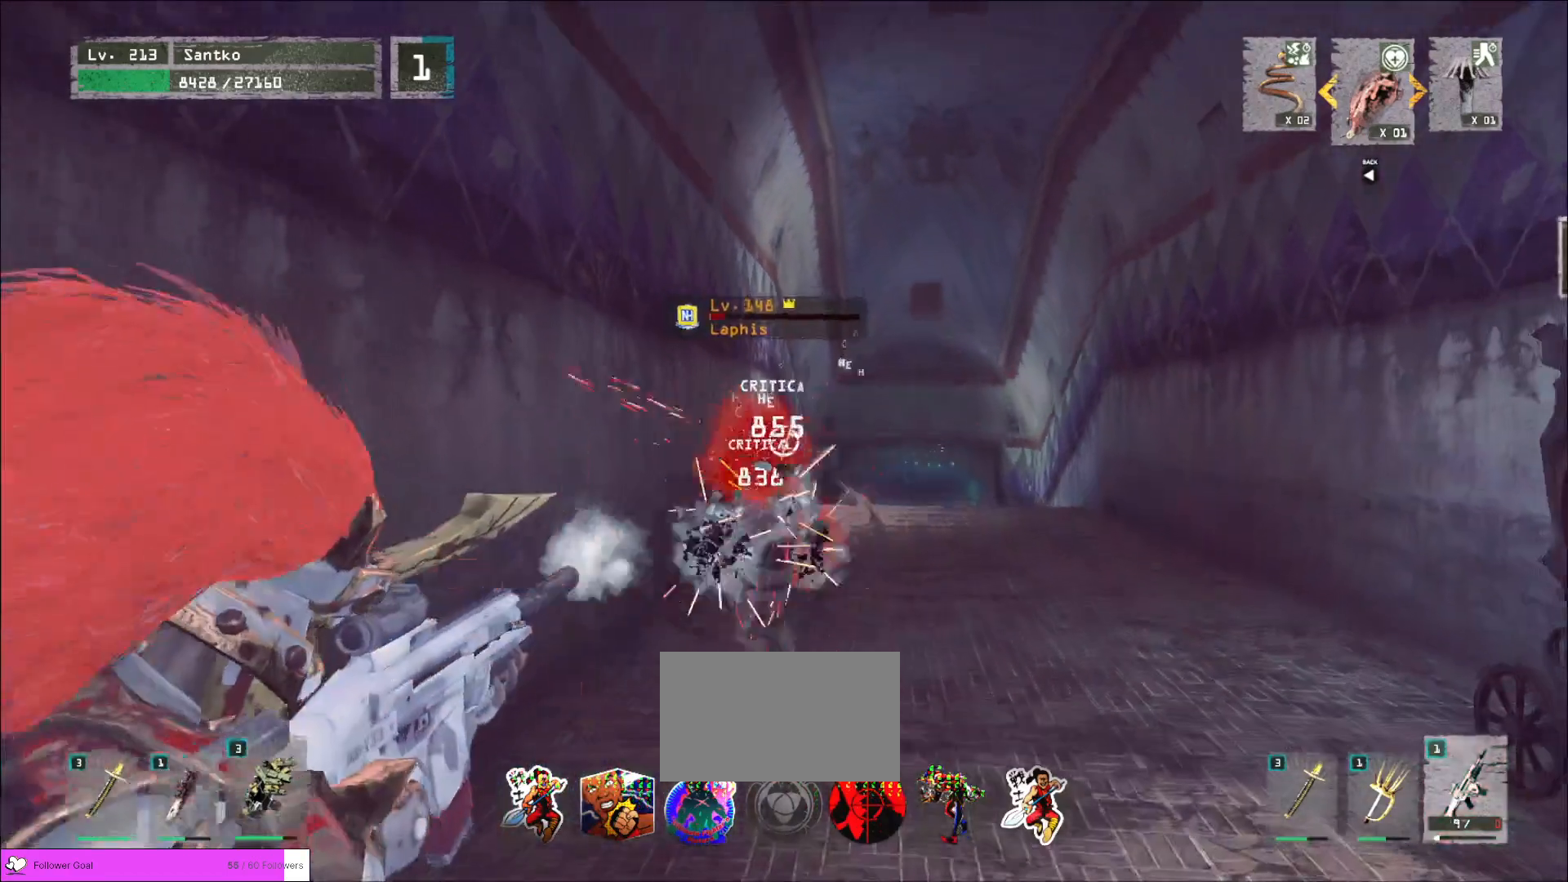
{"keys": ["d", "w"], "mouse": [], "events": [[40, "mouse_right", "up"], [80, "mouse_left", "up"], [80, "s", "up"], [320, "w", "down"], [360, "d", "down"]]}
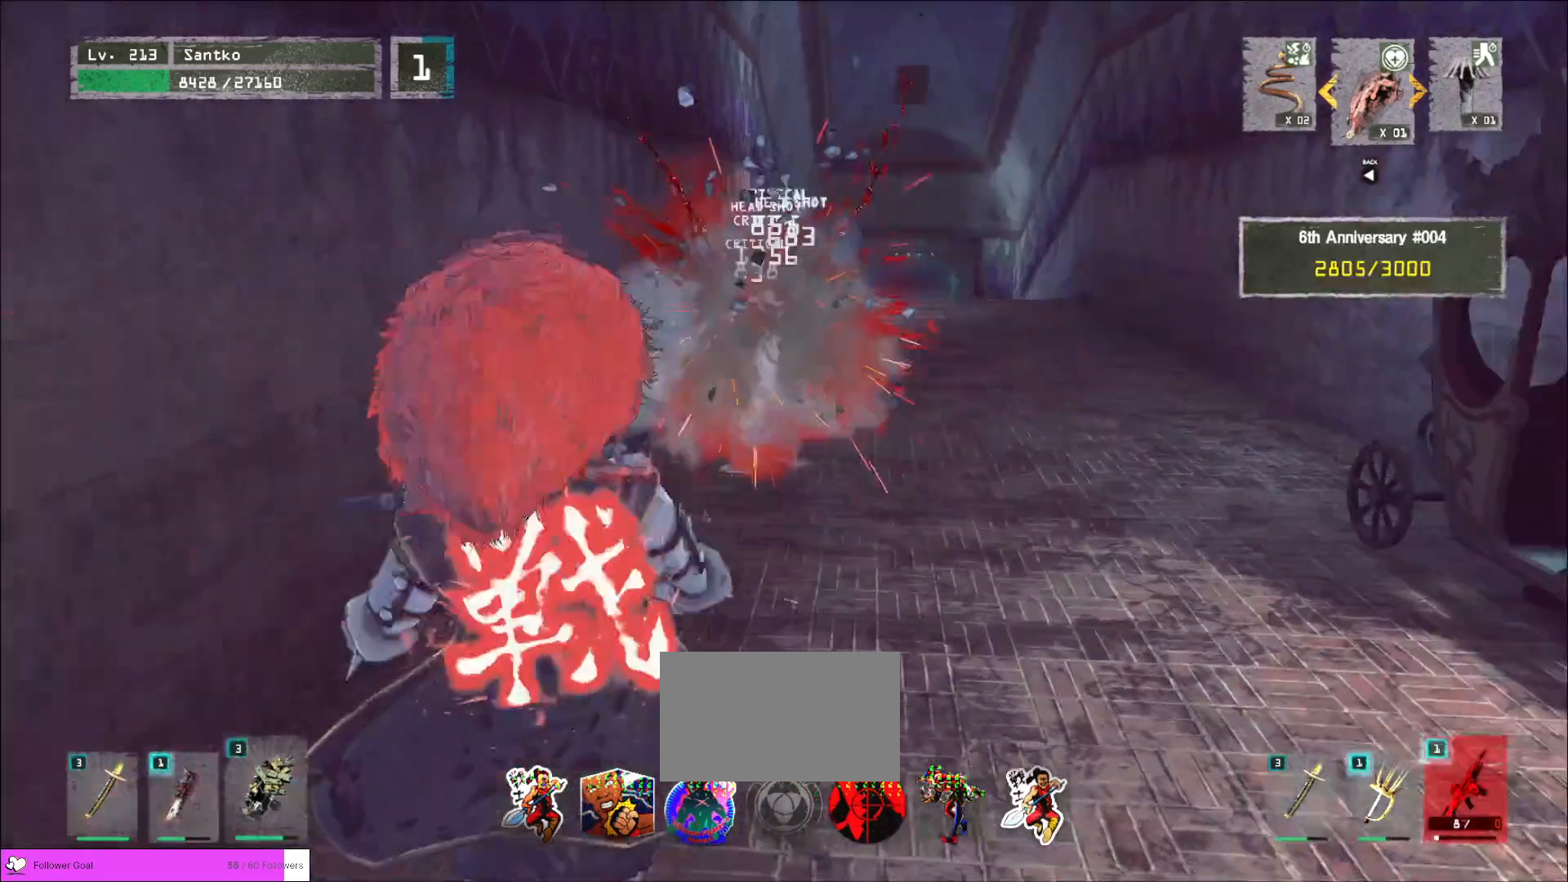
{"keys": ["d", "w"], "mouse": [], "events": [[40, "d", "up"], [120, "2", "down"], [240, "2", "up"], [400, "d", "down"]]}
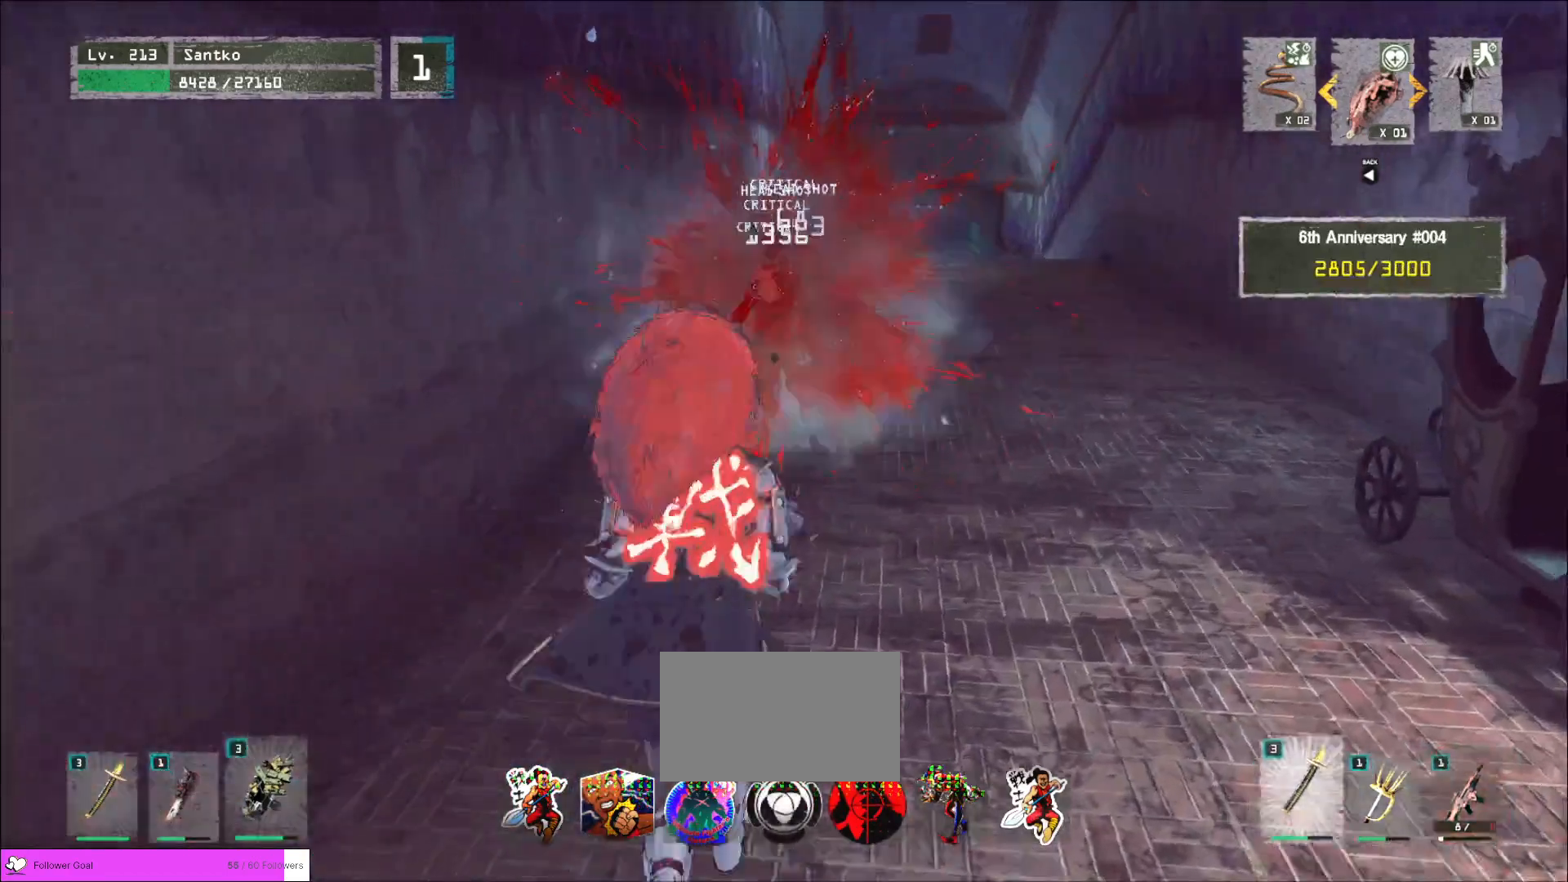
{"keys": ["w"], "mouse": [], "events": [[160, "d", "up"]]}
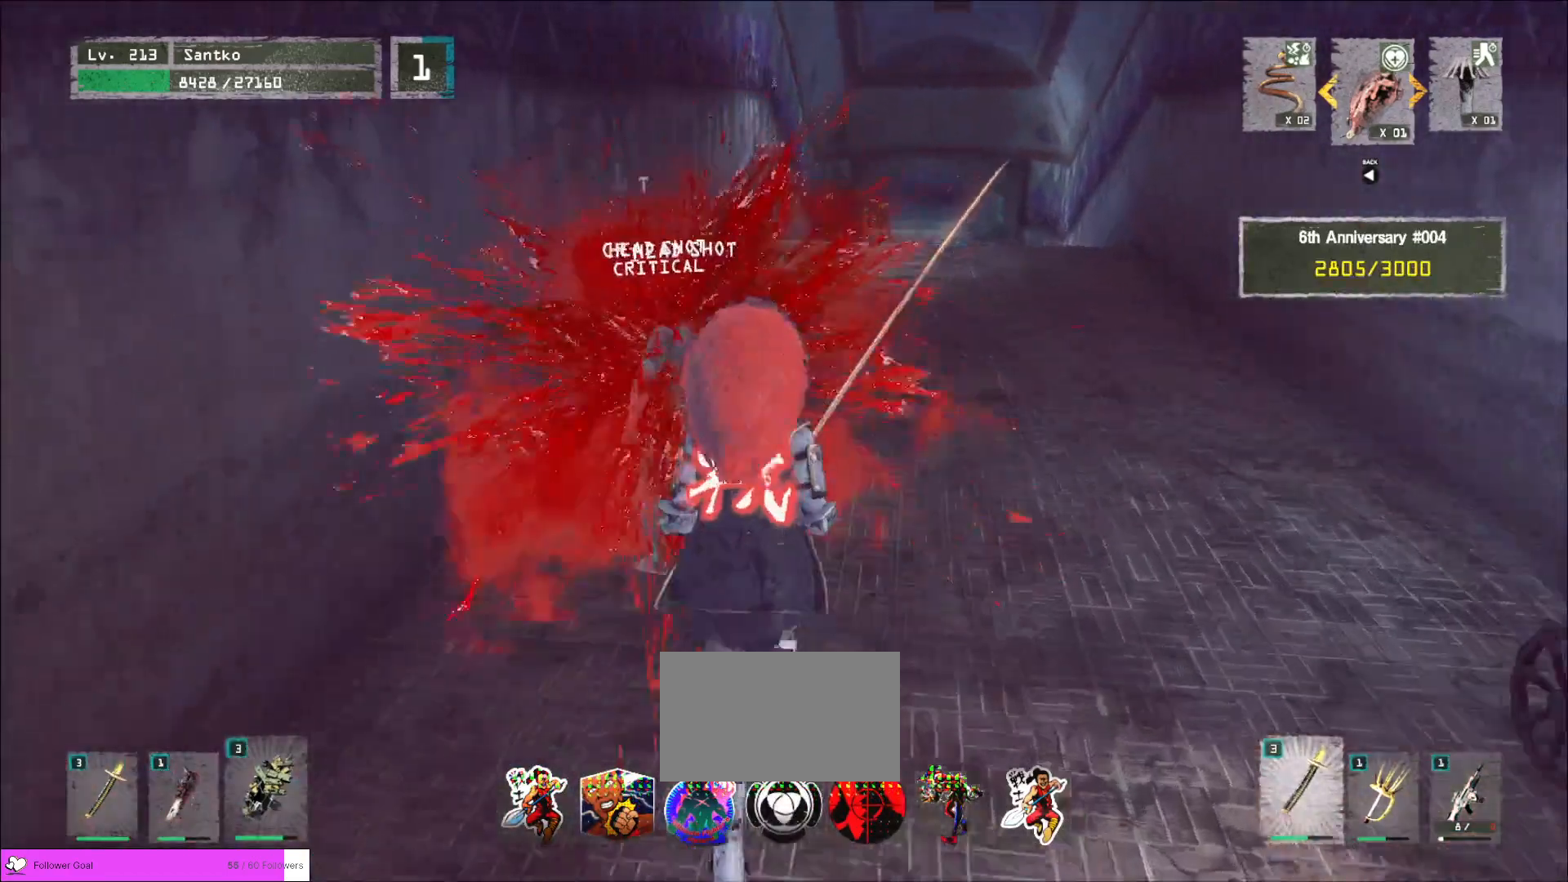
{"keys": [], "mouse": [], "events": [[80, "w", "up"], [240, "r", "down"], [360, "r", "up"]]}
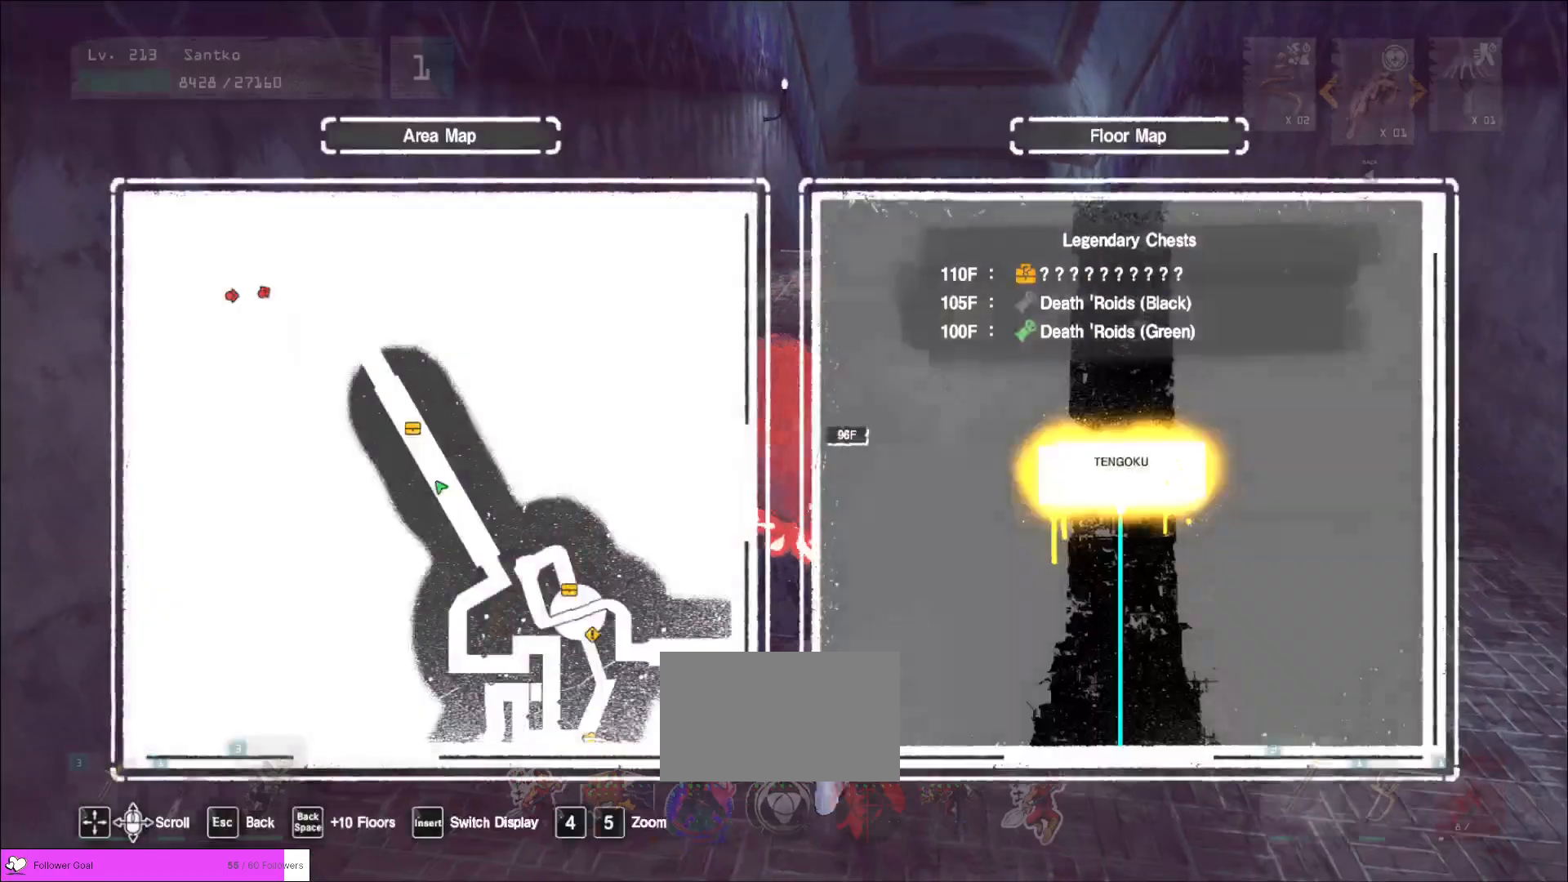
{"keys": [], "mouse": [], "events": []}
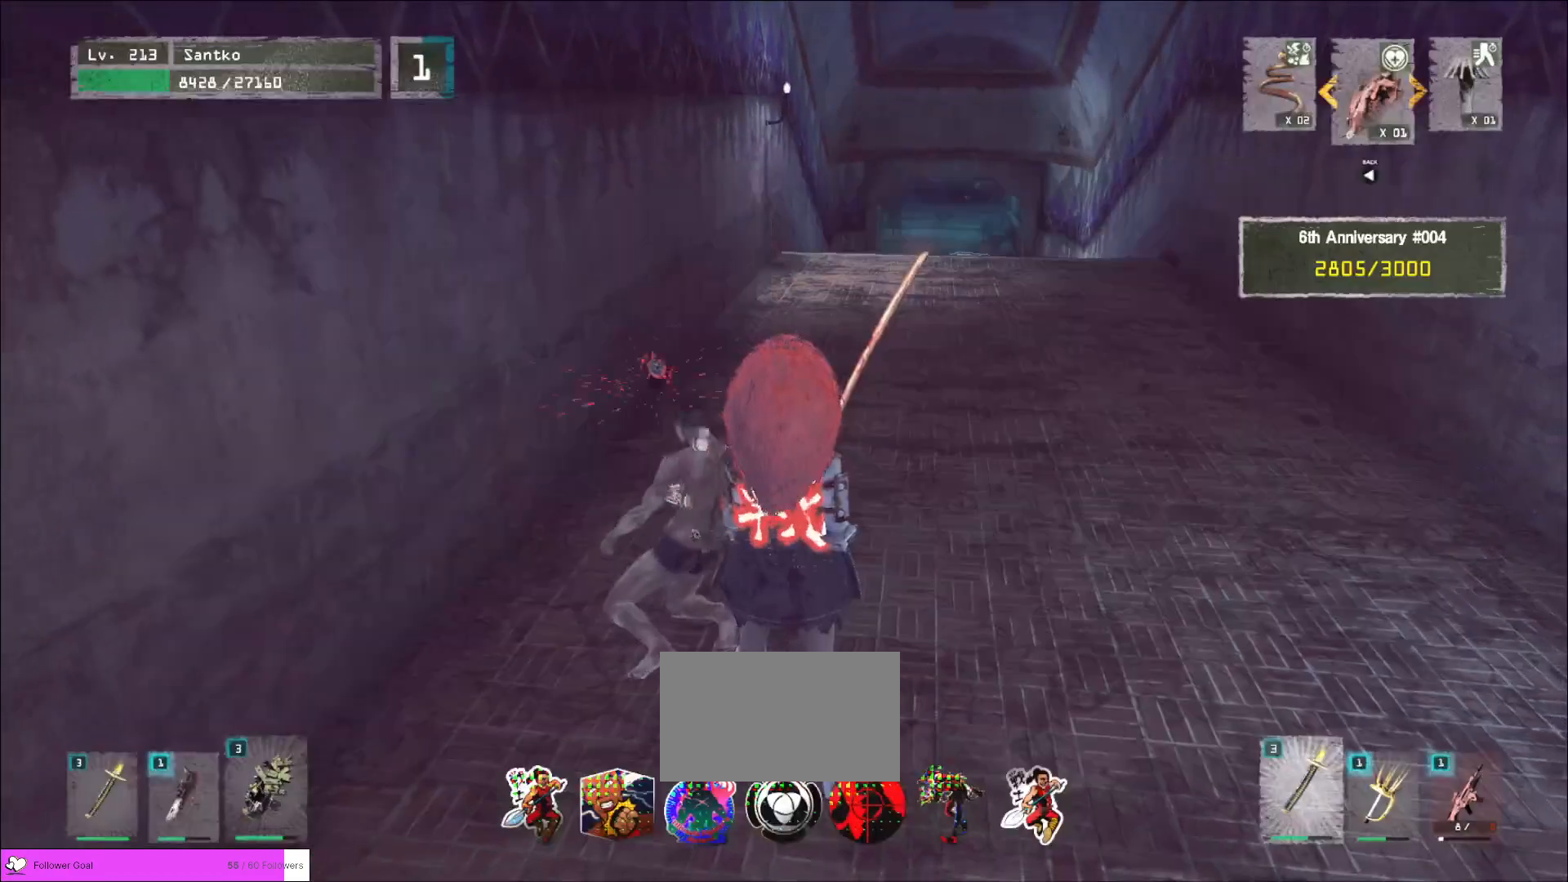
{"keys": [], "mouse": [], "events": [[240, "w", "down"], [320, "a", "down"], [440, "a", "up"], [440, "w", "up"]]}
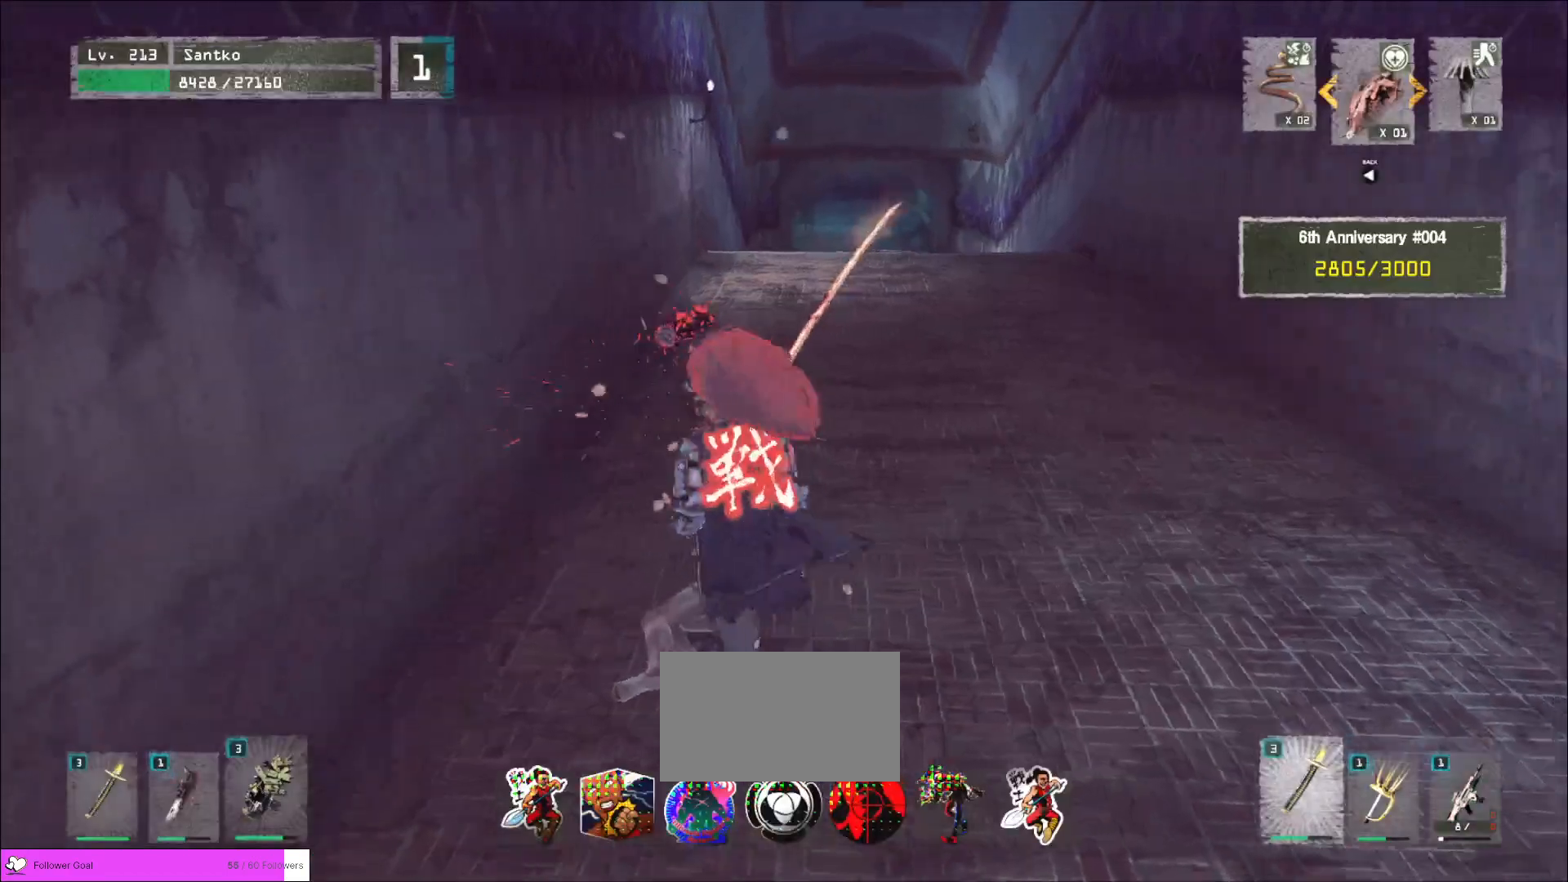
{"keys": ["w"], "mouse": [], "events": [[280, "w", "down"], [360, "ctrl", "down"], [440, "ctrl", "up"]]}
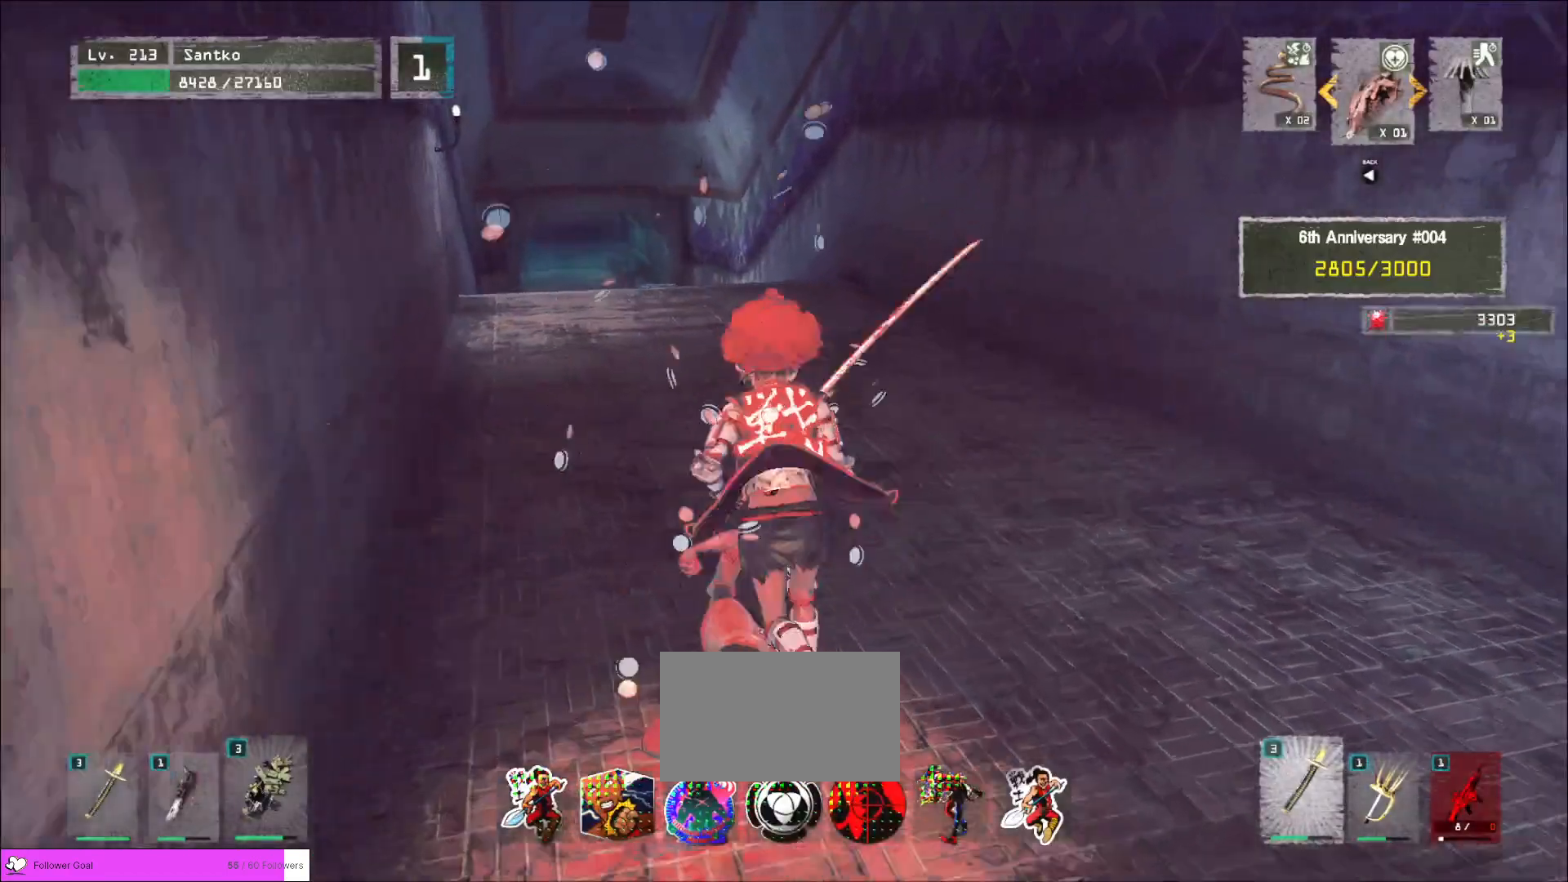
{"keys": ["w"], "mouse": [], "events": []}
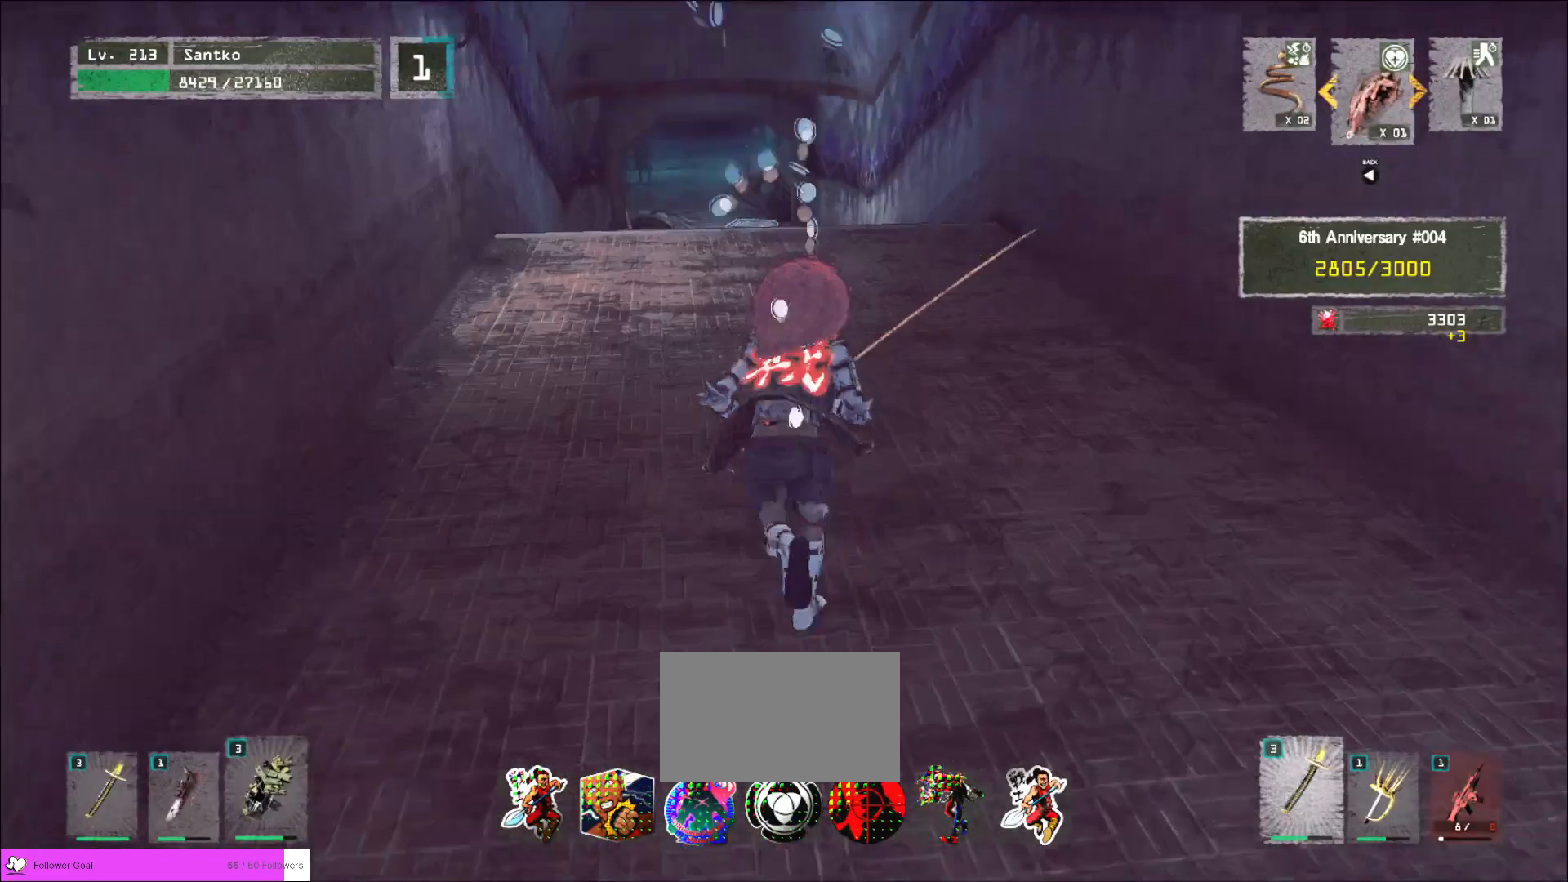
{"keys": ["w"], "mouse": [], "events": []}